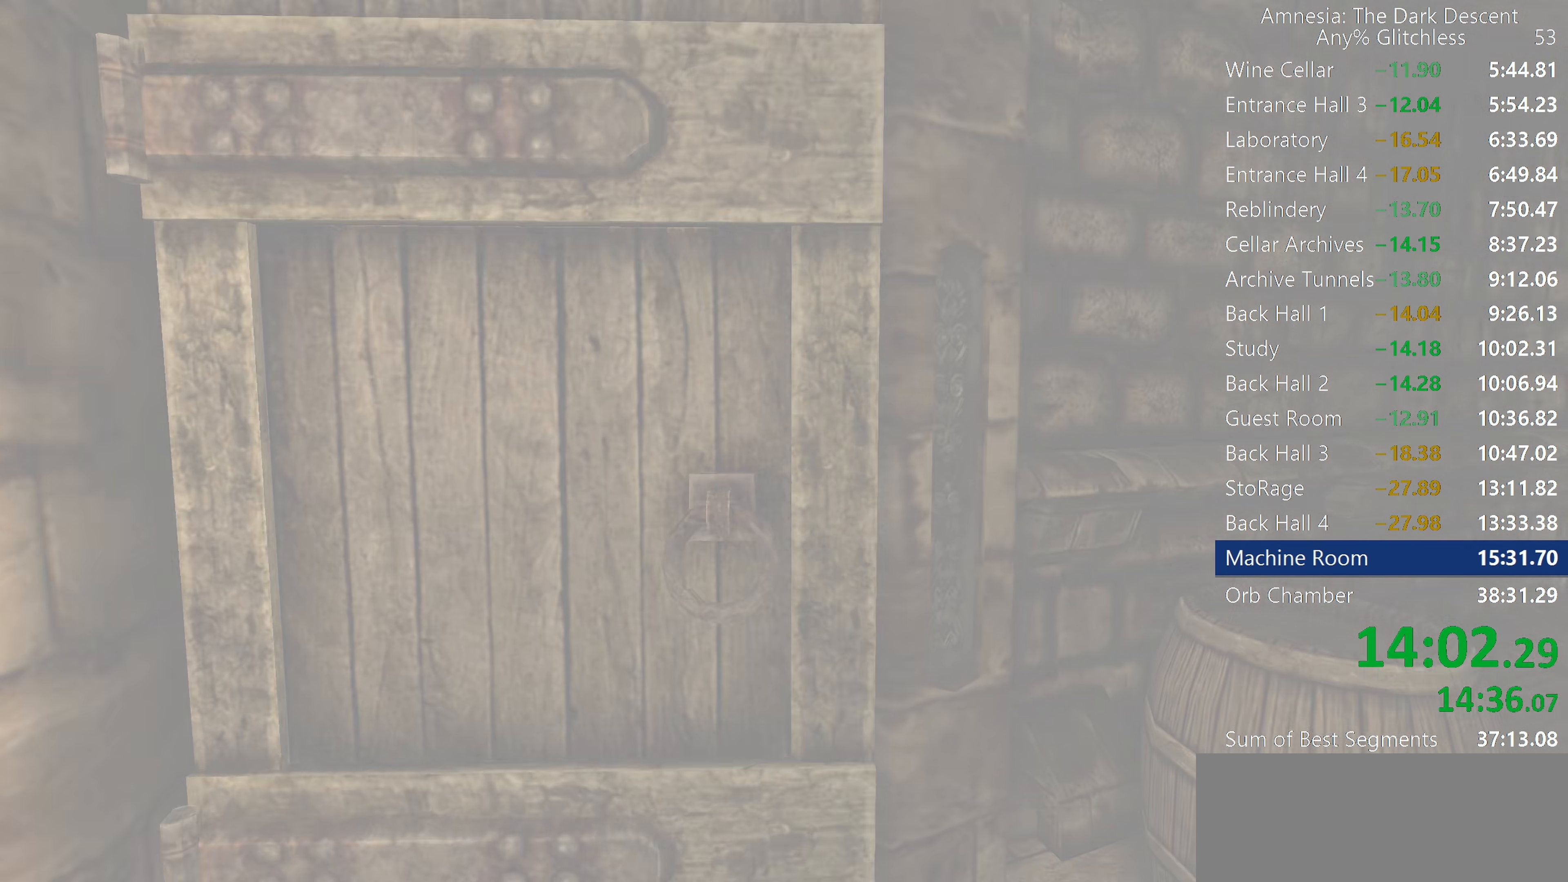
Gameplay with keyboard and mouse; each line is a JSON object with the keys and mouse buttons held at the frame after it. "events" lists presses ("down") and releases ("up") of "a", "c", "d", "e", "f", "q", "r", "s", "shift", "space", "tab", "w", "mouse_left", "mouse_middle", "mouse_right", "mouse_wheel_up" and "mouse_wheel_down" between this image and that frame as [ms after this image, input, new state], when the widget could be followed in between. "mouse_left", "mouse_middle", "mouse_right", "mouse_wheel_up", "mouse_wheel_down" = the "left", "middle", "right", "wheel_up", "wheel_down" buttons of the "mouse" list. No other keys are recorded. Mouse movement is not recorded.
{"keys": ["shift", "w"], "mouse": [], "events": [[67, "mouse_left", "up"], [117, "d", "up"]]}
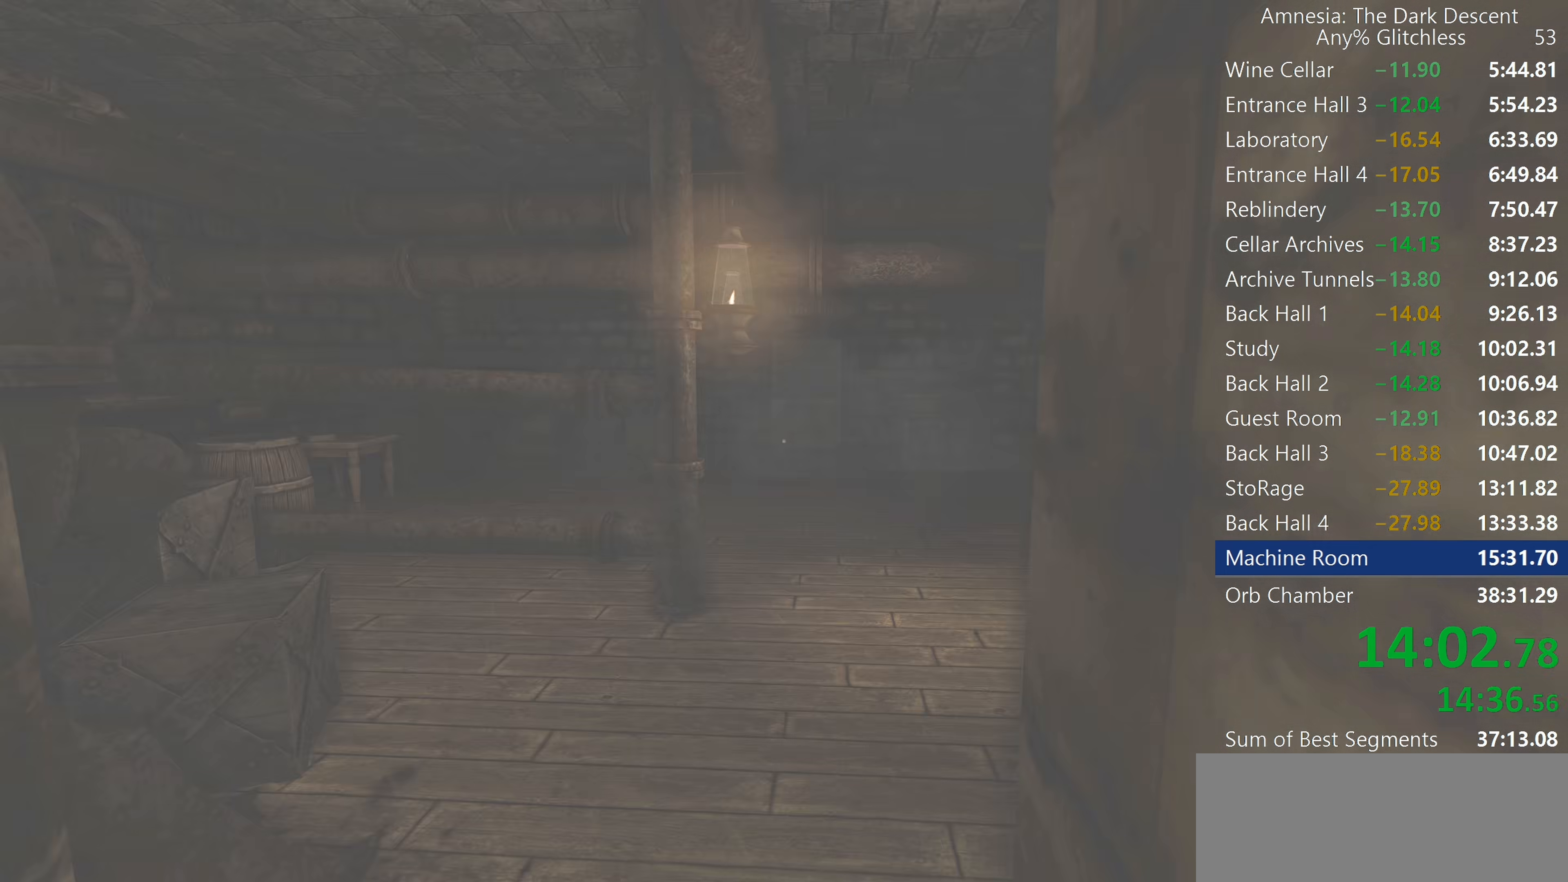
{"keys": ["shift", "w"], "mouse": [], "events": []}
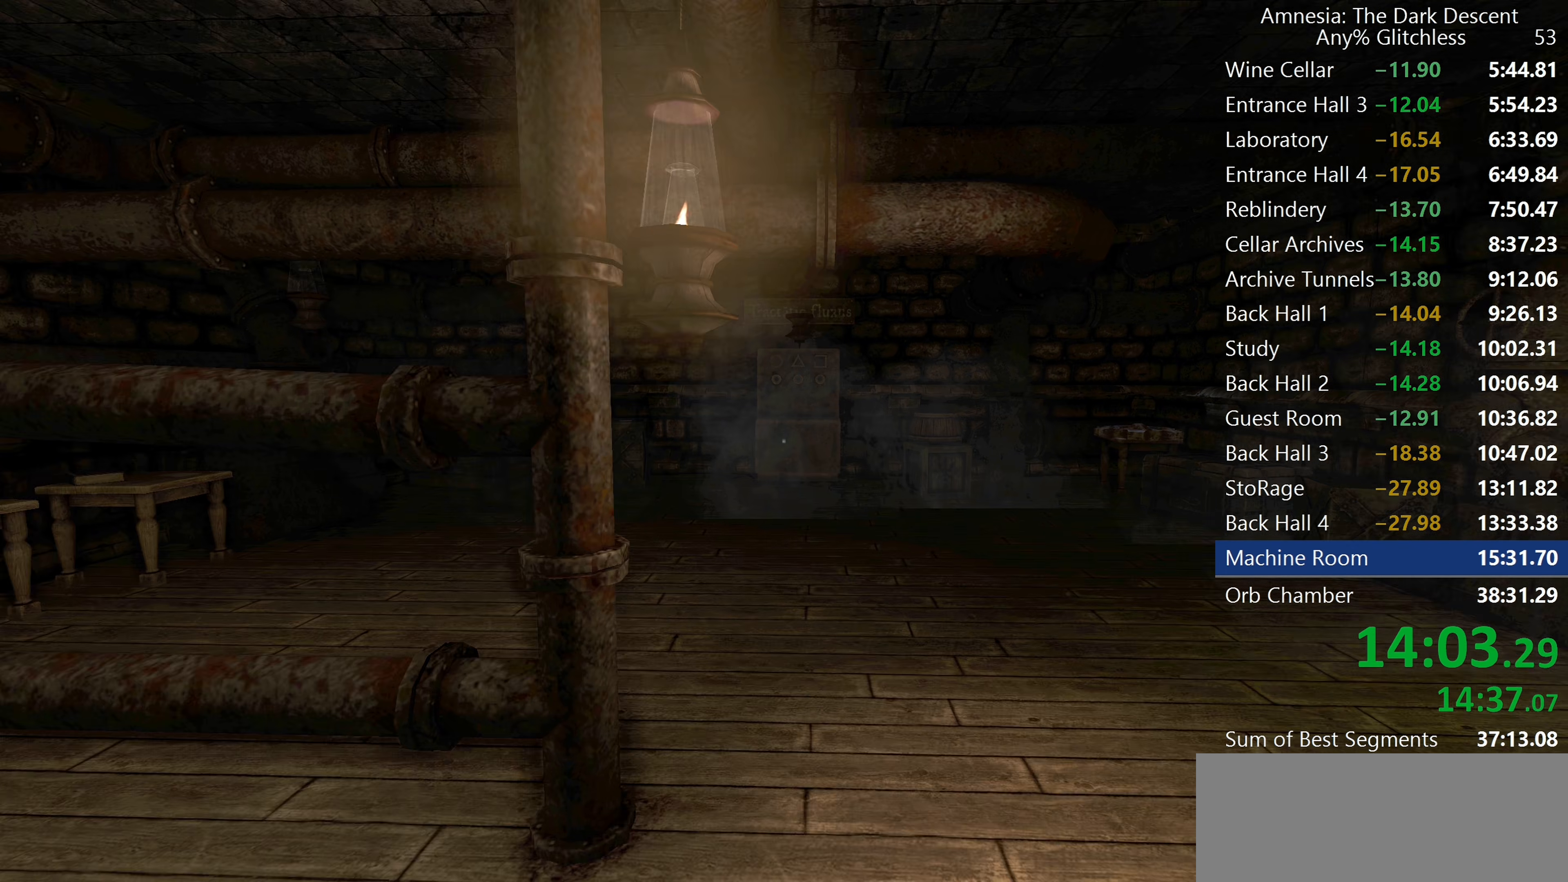
{"keys": ["shift", "w"], "mouse": [], "events": []}
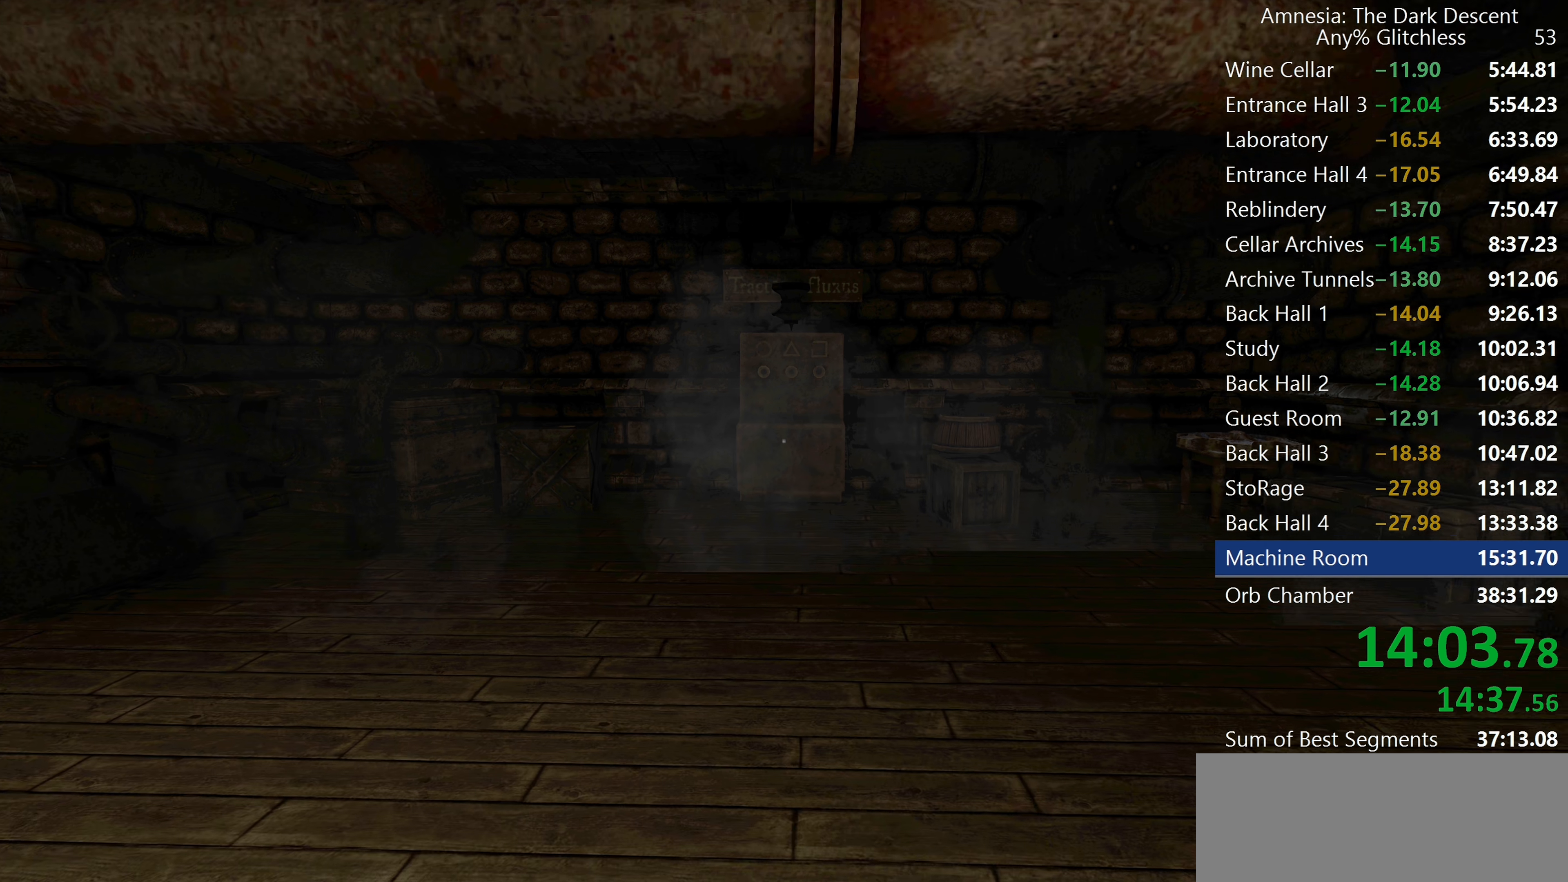
{"keys": [], "mouse": [], "events": [[150, "tab", "down"], [200, "shift", "up"], [200, "w", "up"], [250, "tab", "up"]]}
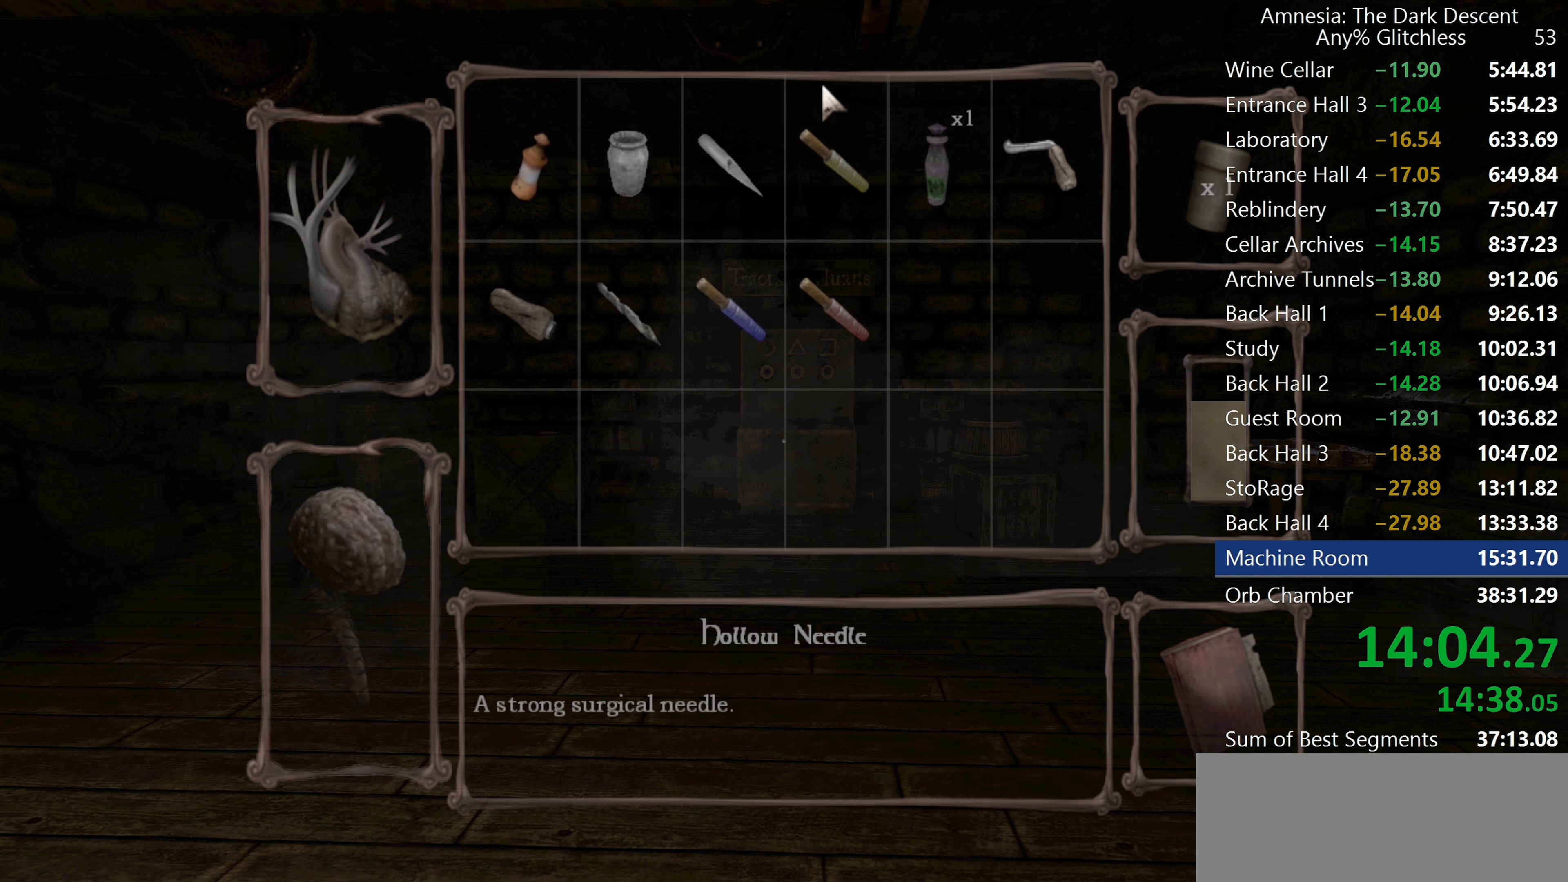
{"keys": ["shift", "w"], "mouse": [], "events": [[167, "mouse_left", "down"], [217, "mouse_left", "up"], [267, "mouse_left", "down"], [367, "mouse_left", "up"], [450, "w", "down"], [500, "shift", "down"]]}
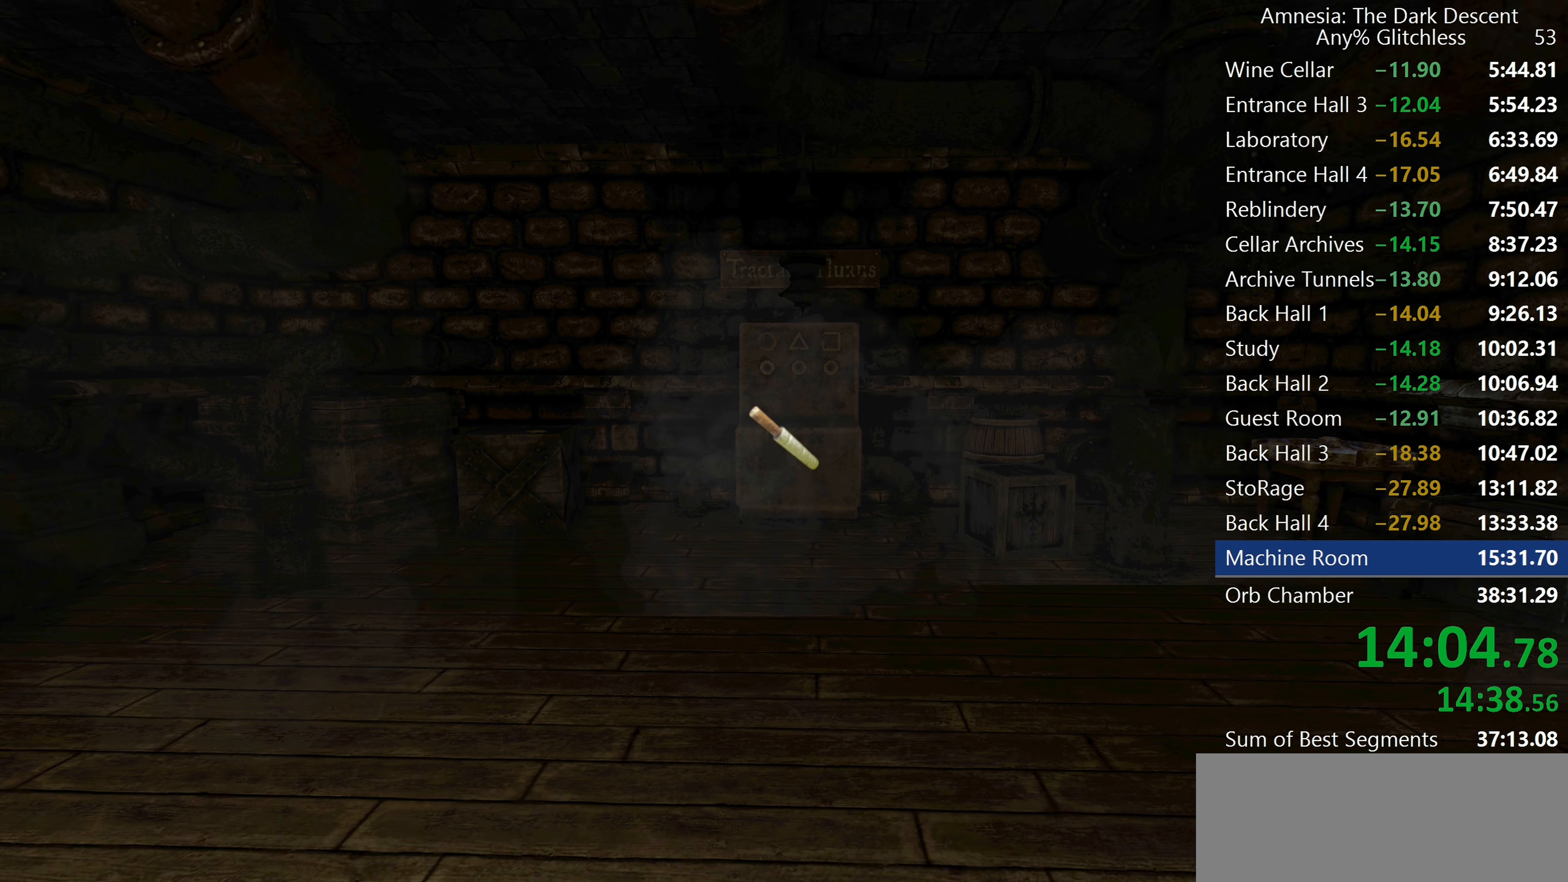
{"keys": ["shift", "w"], "mouse": [], "events": []}
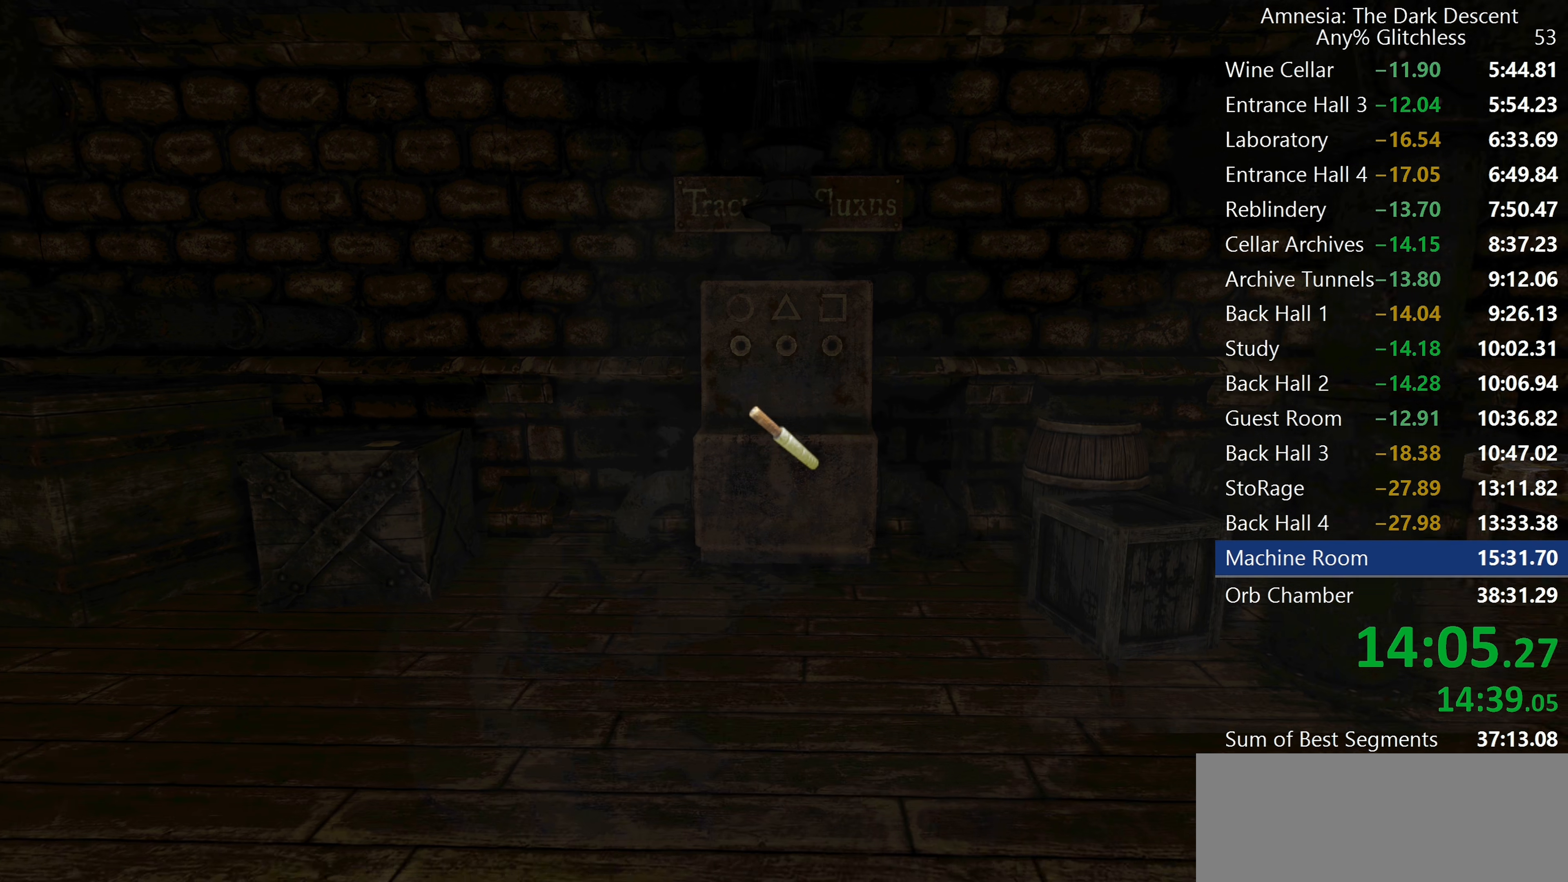
{"keys": ["shift", "w"], "mouse": [], "events": []}
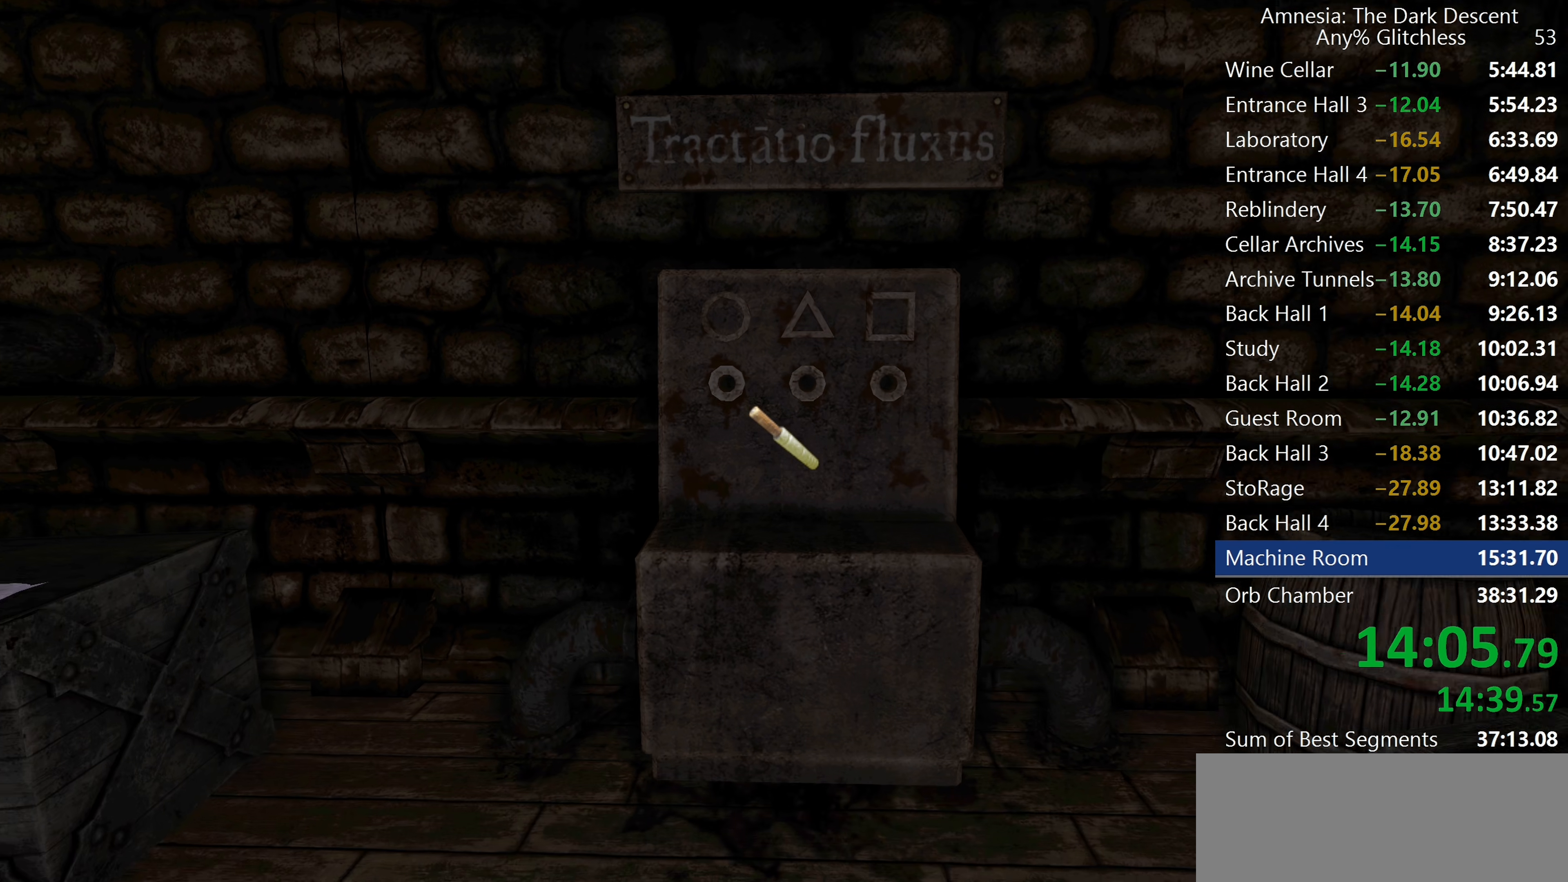
{"keys": [], "mouse": [], "events": [[167, "w", "up"], [217, "shift", "up"], [267, "mouse_left", "down"], [317, "d", "down"], [317, "mouse_left", "up"], [317, "s", "down"], [400, "d", "up"], [400, "s", "up"]]}
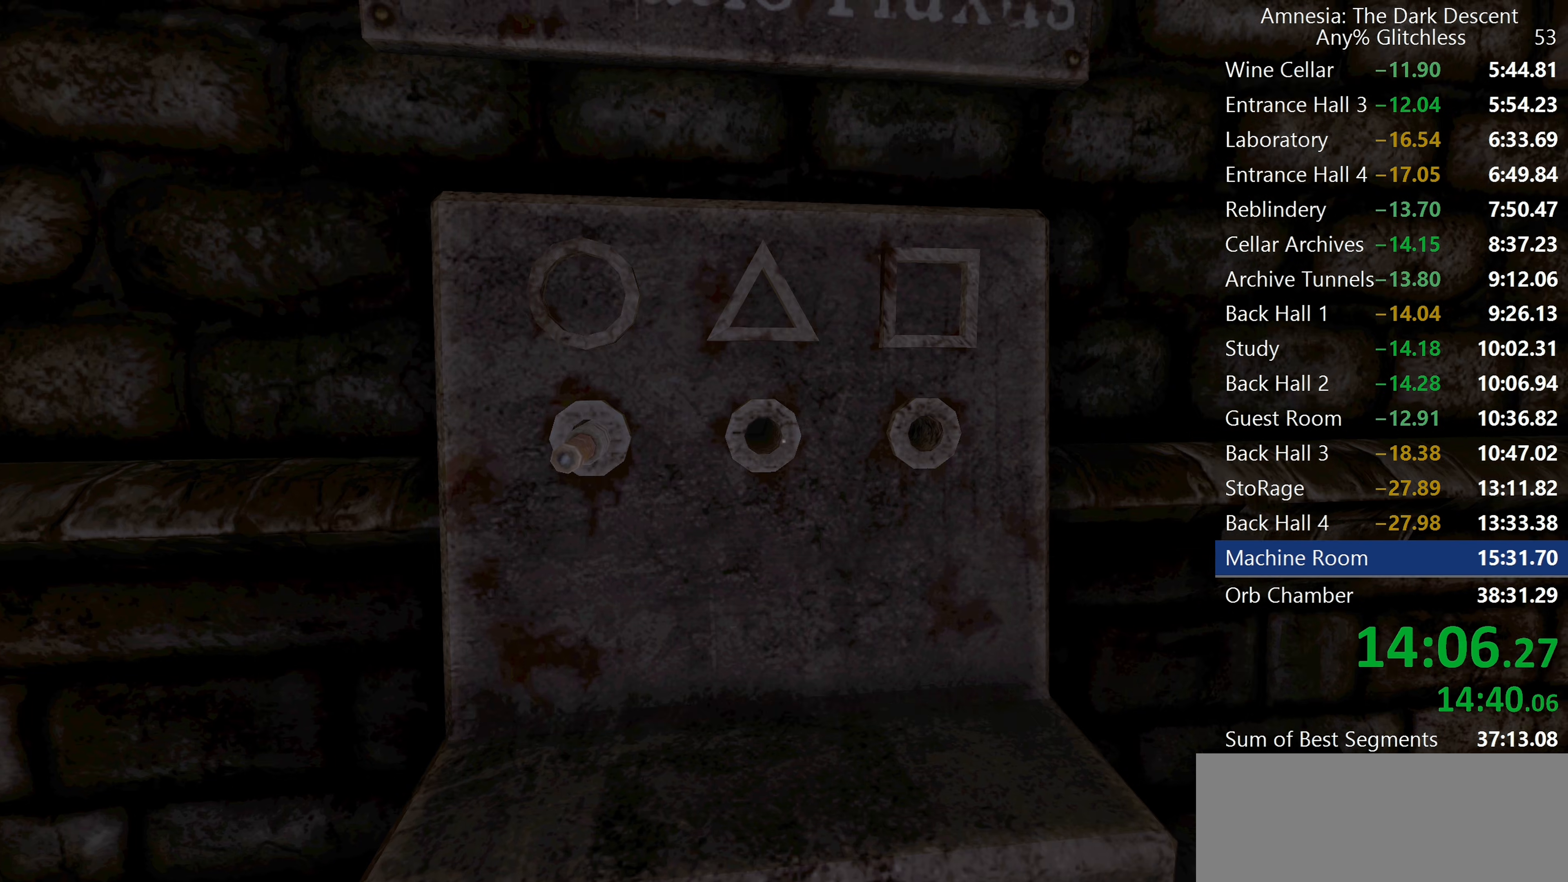
{"keys": [], "mouse": ["left"], "events": [[50, "tab", "down"], [100, "tab", "up"], [467, "mouse_left", "down"]]}
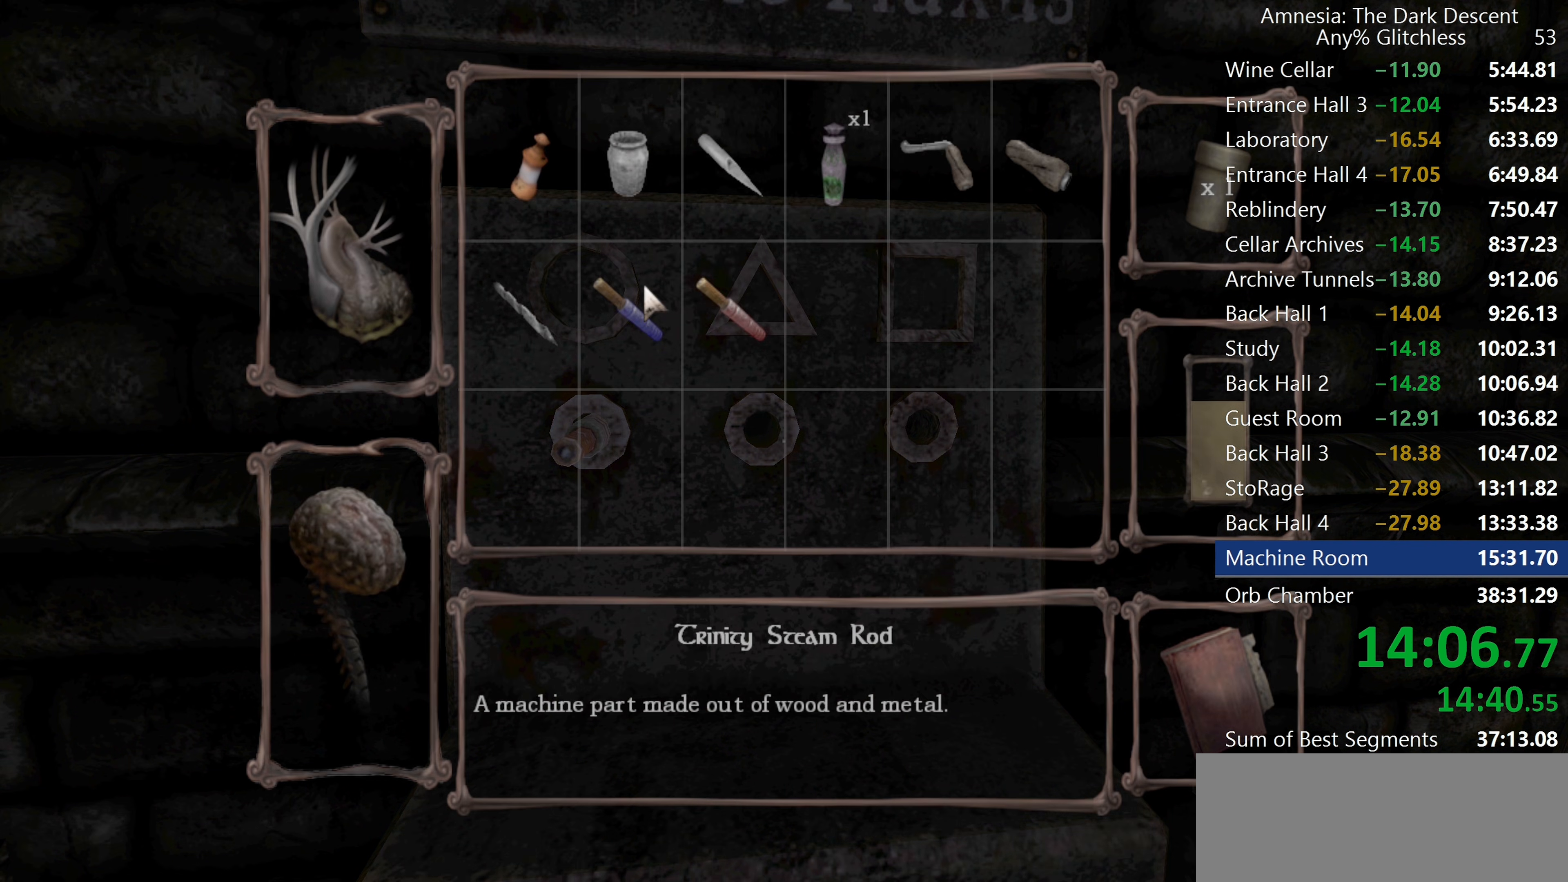
{"keys": ["tab"], "mouse": [], "events": [[17, "mouse_left", "up"], [67, "mouse_left", "down"], [150, "mouse_left", "up"], [300, "mouse_left", "down"], [350, "mouse_left", "up"], [433, "tab", "down"]]}
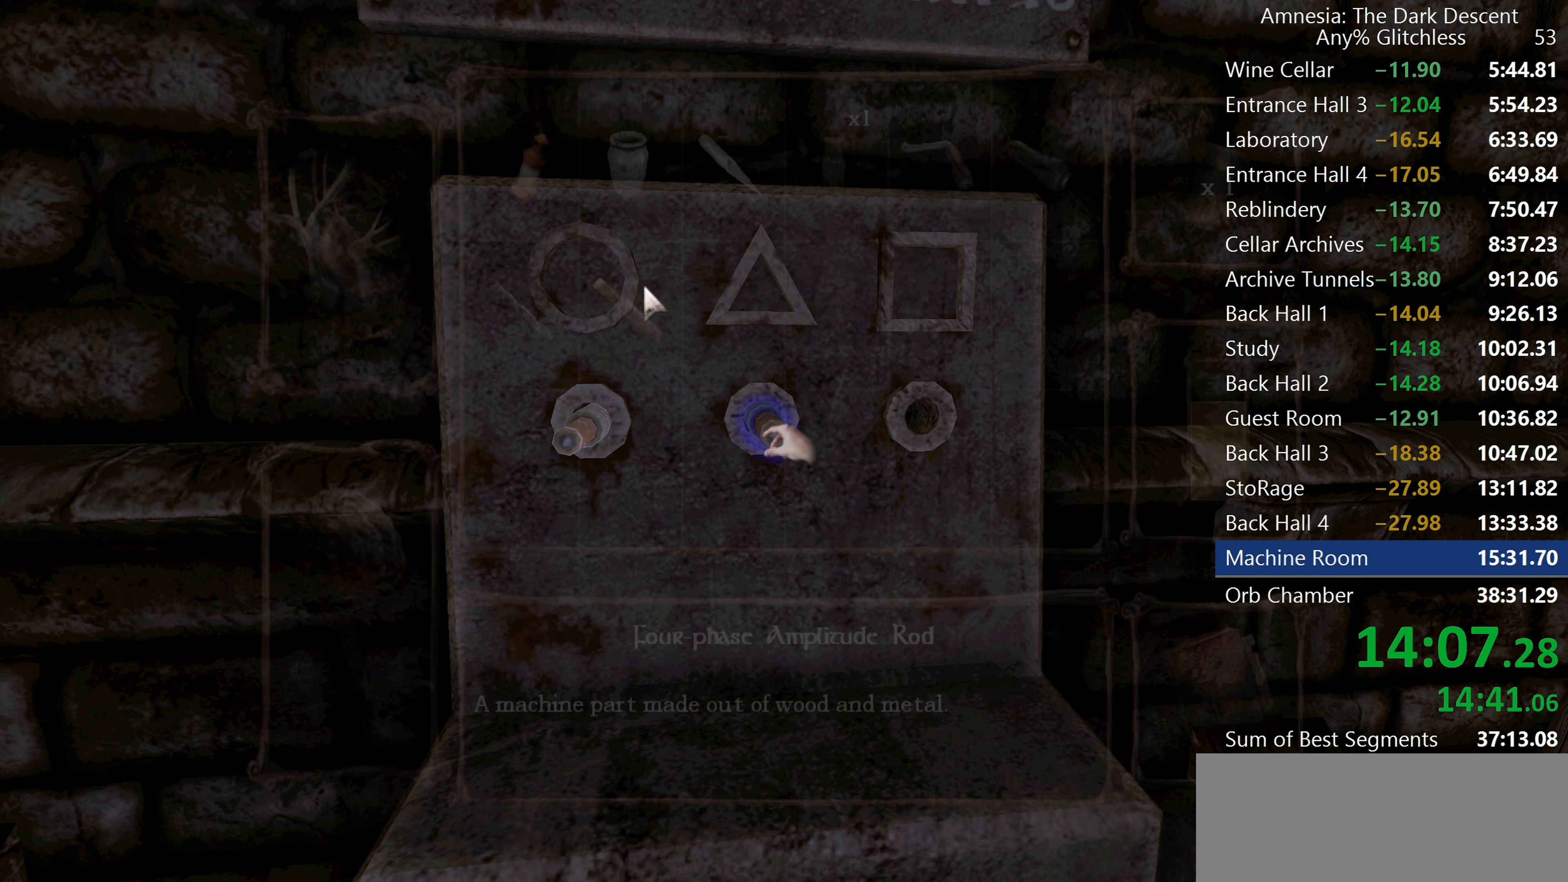
{"keys": ["shift", "w"], "mouse": [], "events": [[33, "mouse_left", "down"], [33, "tab", "up"], [83, "mouse_left", "up"], [117, "mouse_left", "down"], [167, "mouse_left", "up"], [317, "mouse_left", "down"], [400, "mouse_left", "up"], [433, "w", "down"], [450, "shift", "down"]]}
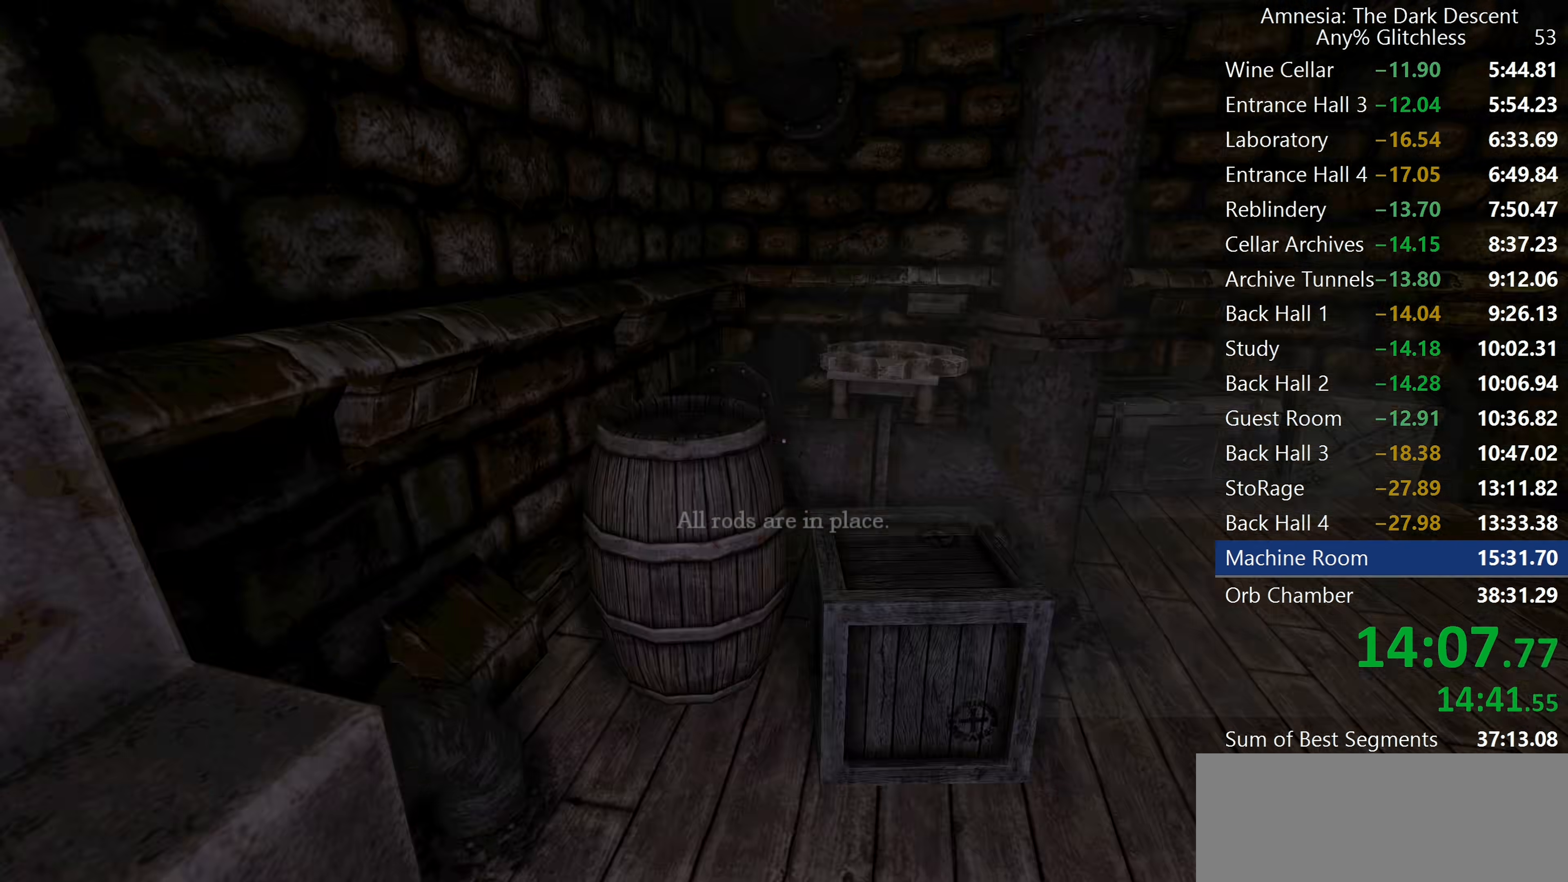
{"keys": ["shift", "w"], "mouse": [], "events": []}
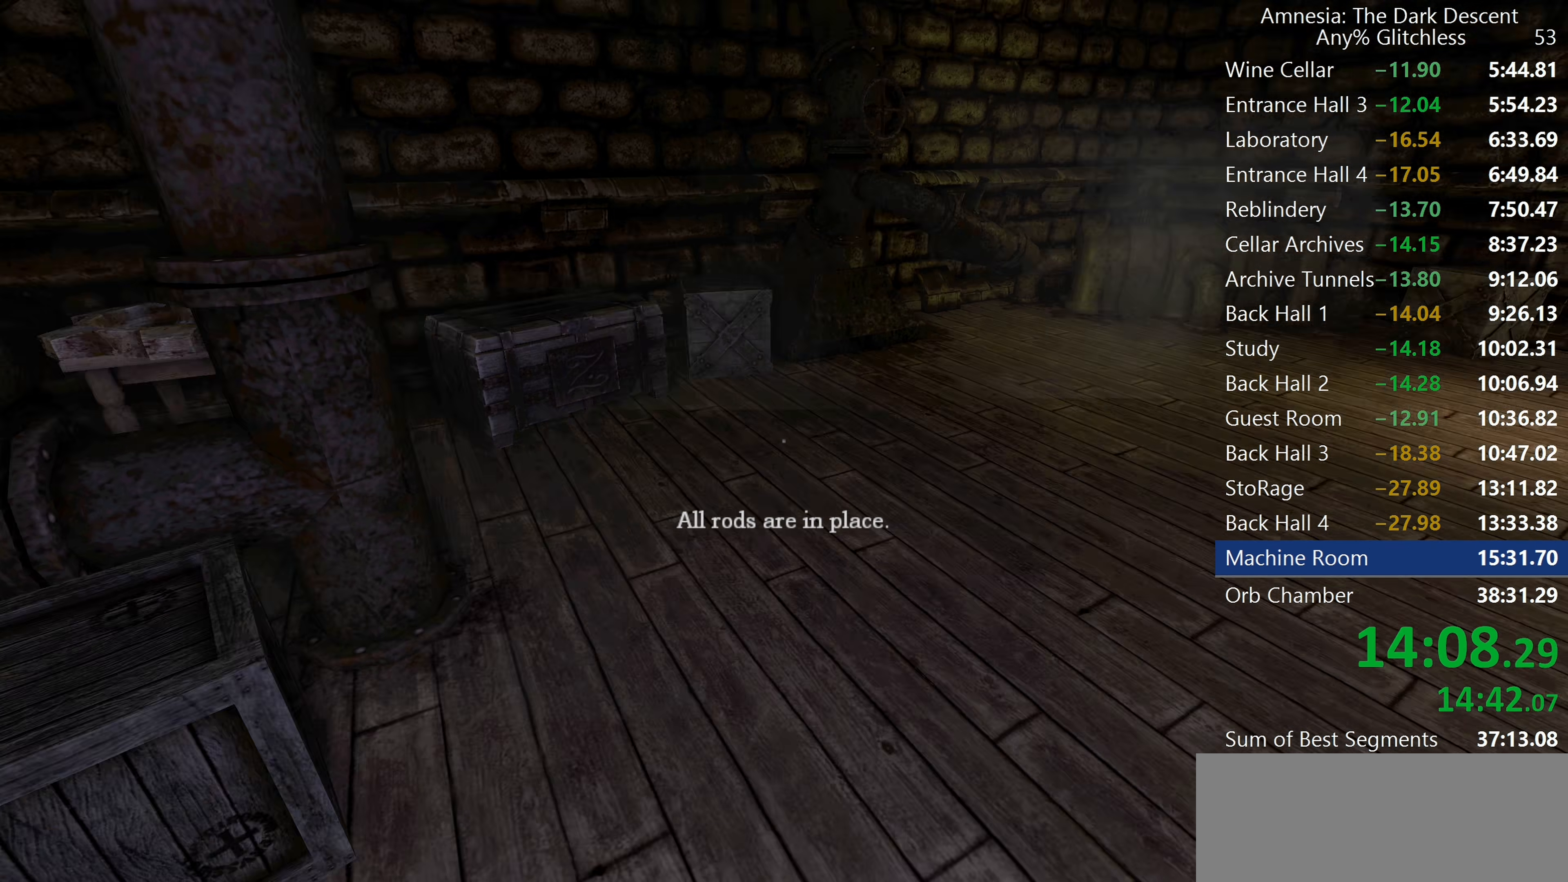
{"keys": ["shift", "w"], "mouse": [], "events": []}
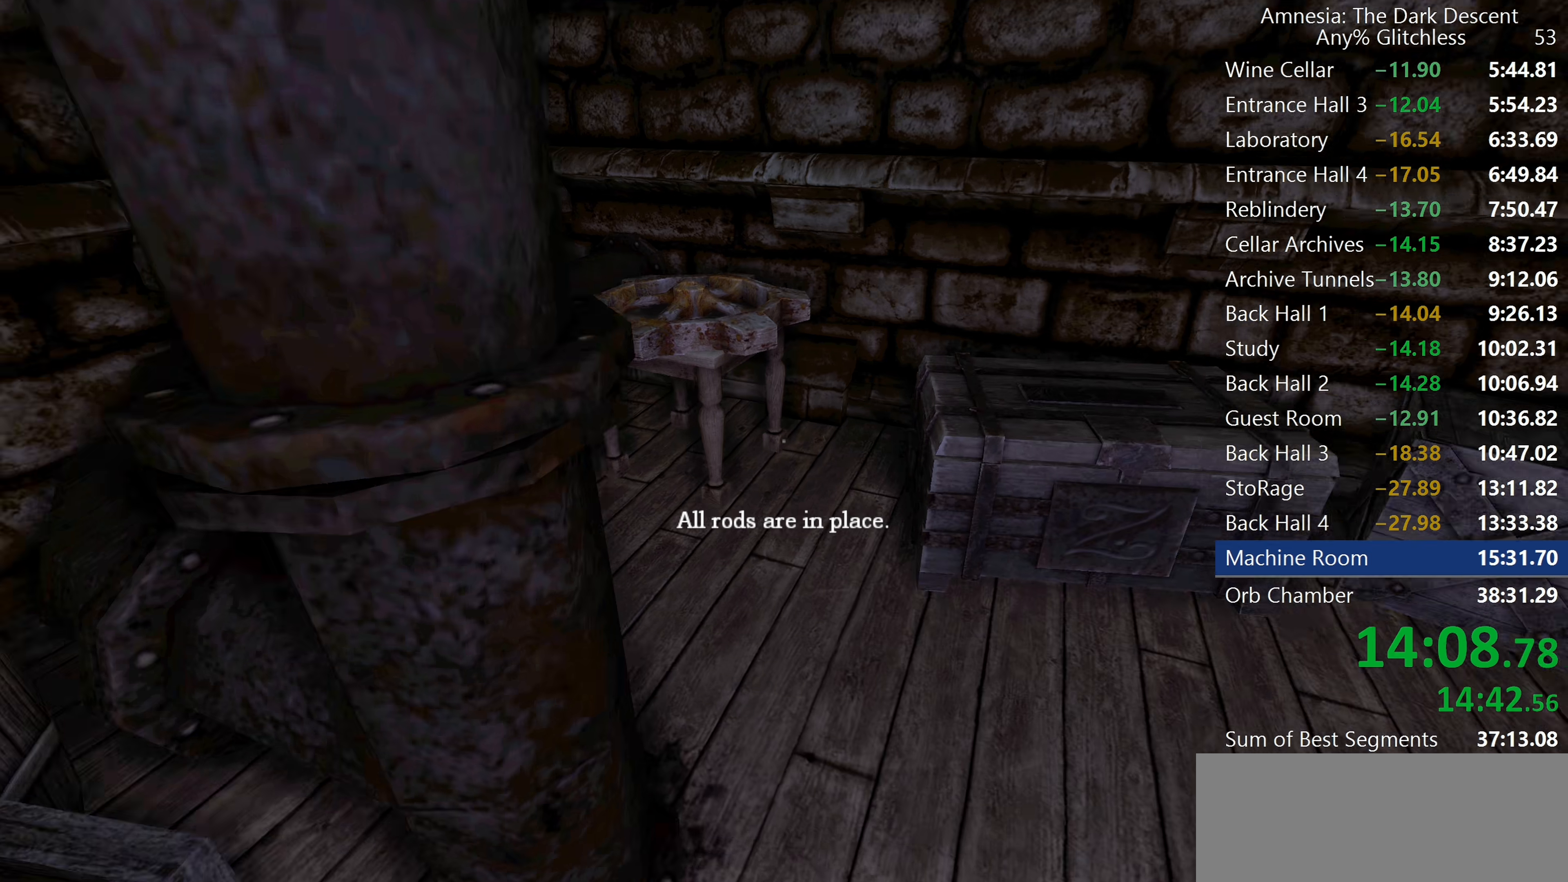
{"keys": ["shift", "w"], "mouse": ["left"], "events": [[217, "w", "up"], [317, "s", "down"], [367, "d", "down"], [367, "mouse_left", "down"], [400, "s", "up"], [450, "d", "up"], [450, "w", "down"]]}
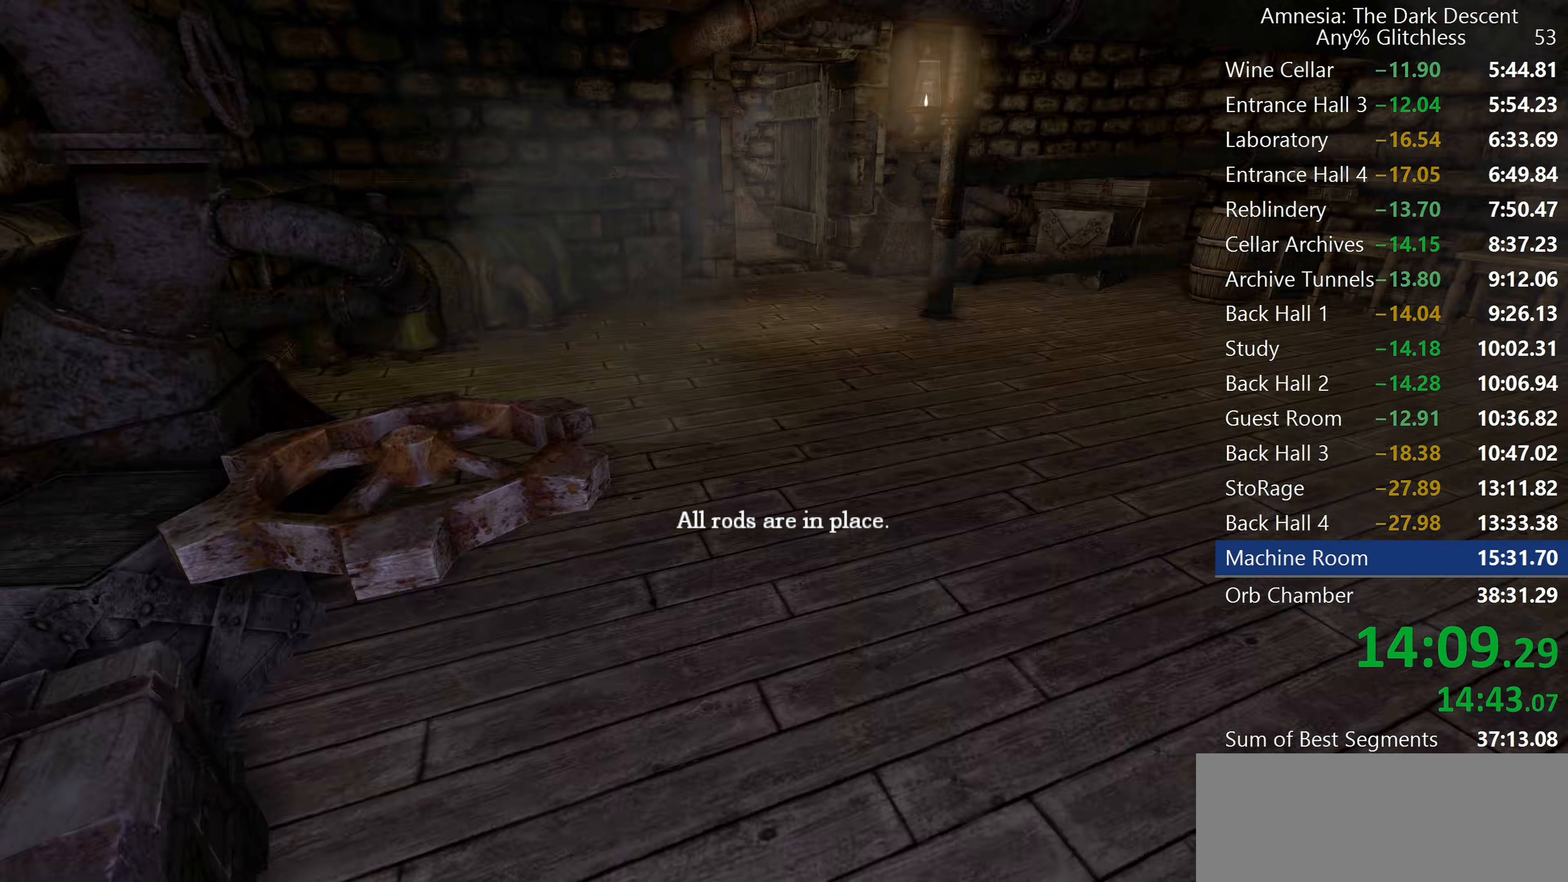
{"keys": ["shift", "w"], "mouse": ["left"], "events": []}
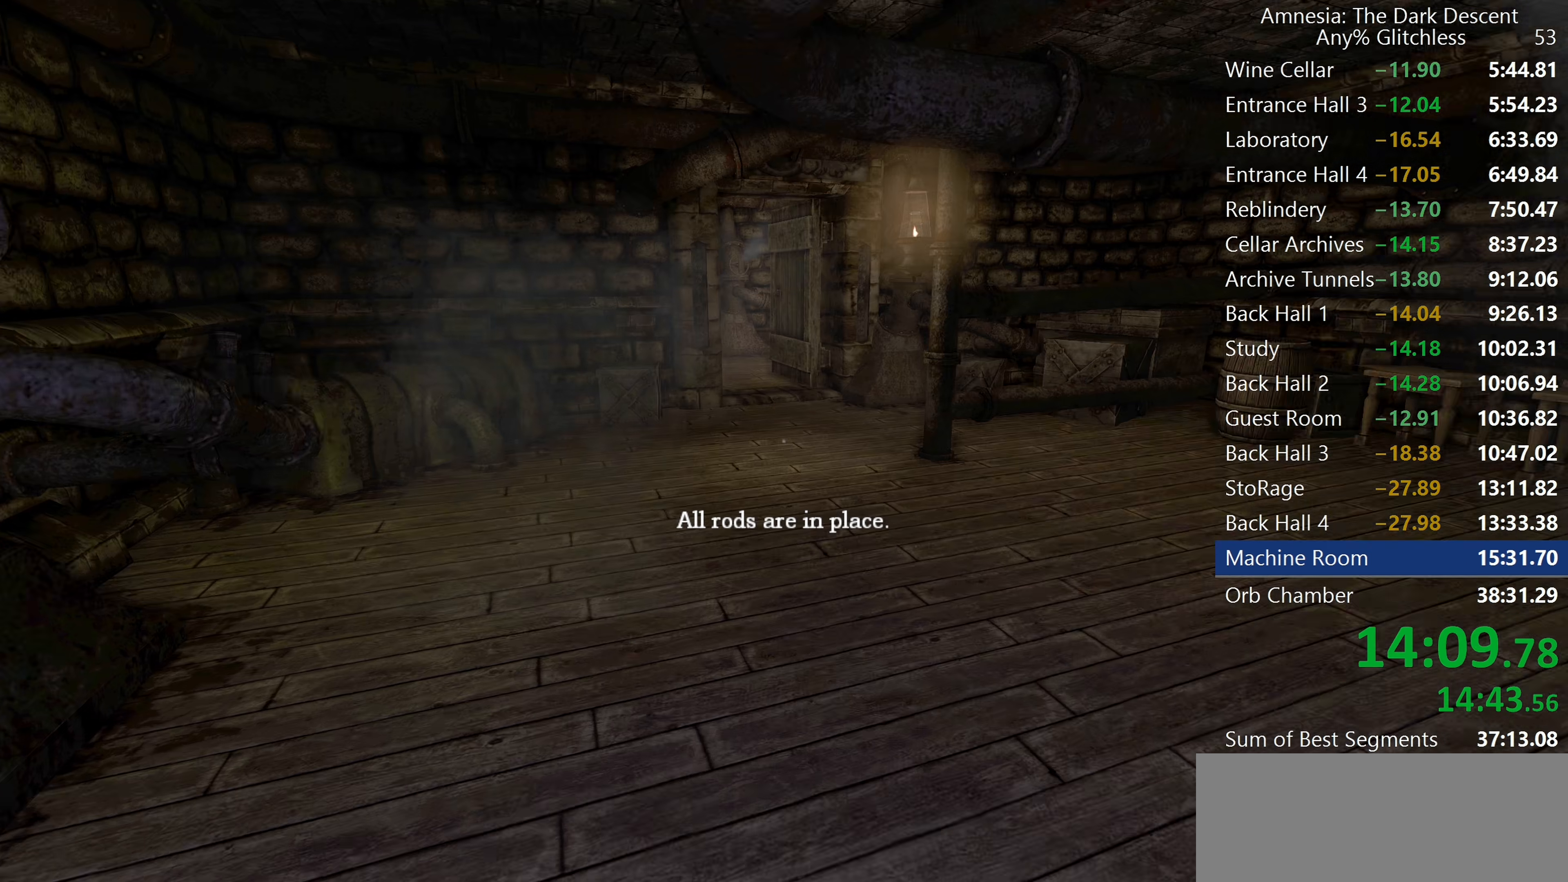
{"keys": ["shift", "w"], "mouse": [], "events": [[67, "mouse_left", "up"], [200, "a", "down"], [383, "a", "up"]]}
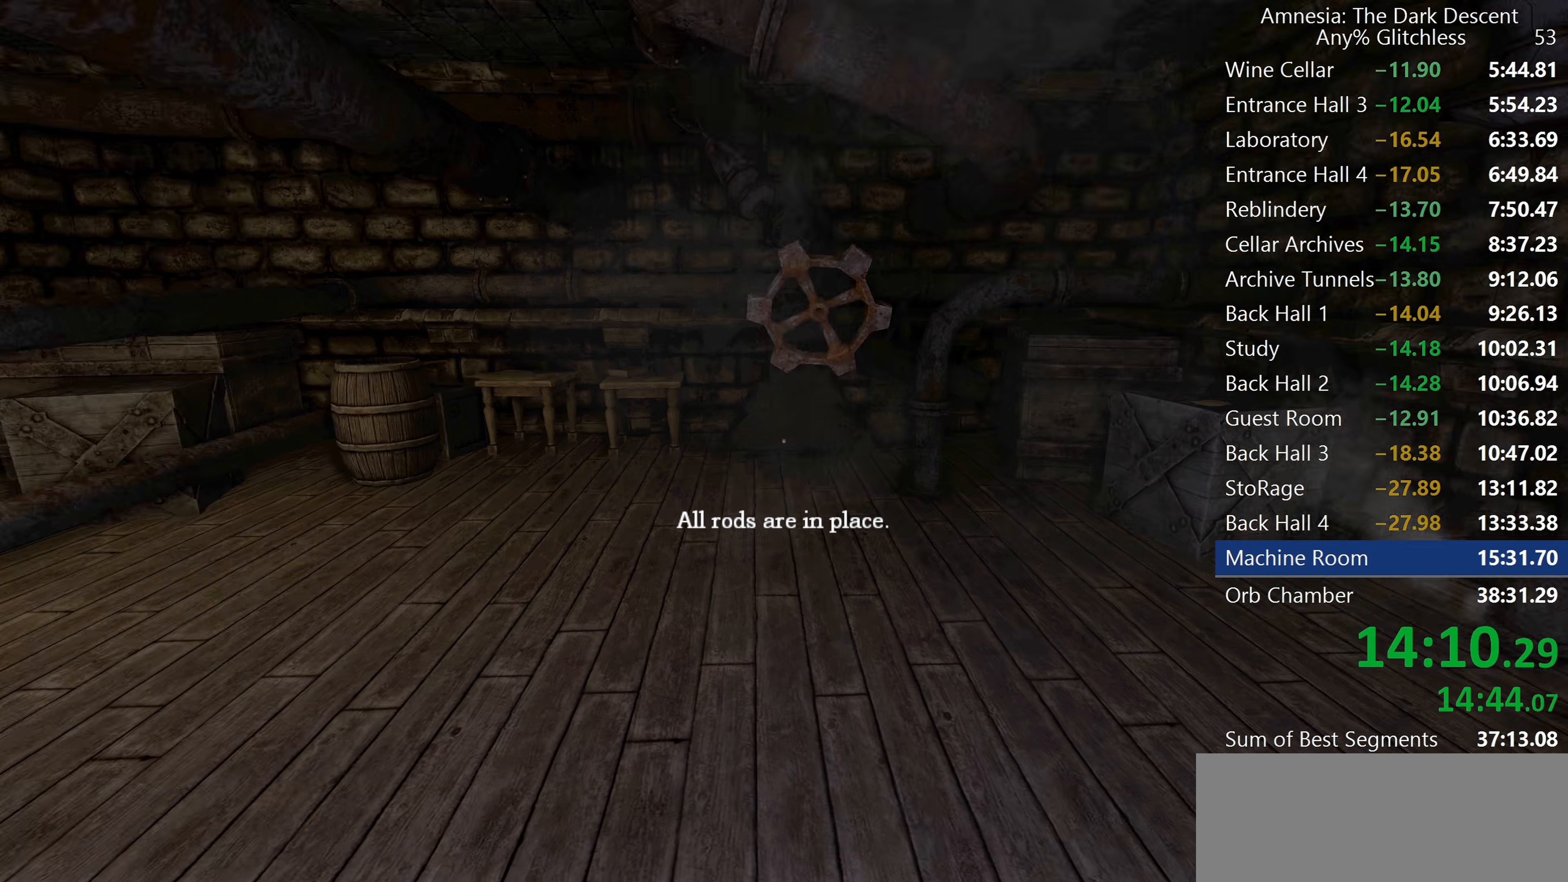
{"keys": ["shift", "w"], "mouse": [], "events": []}
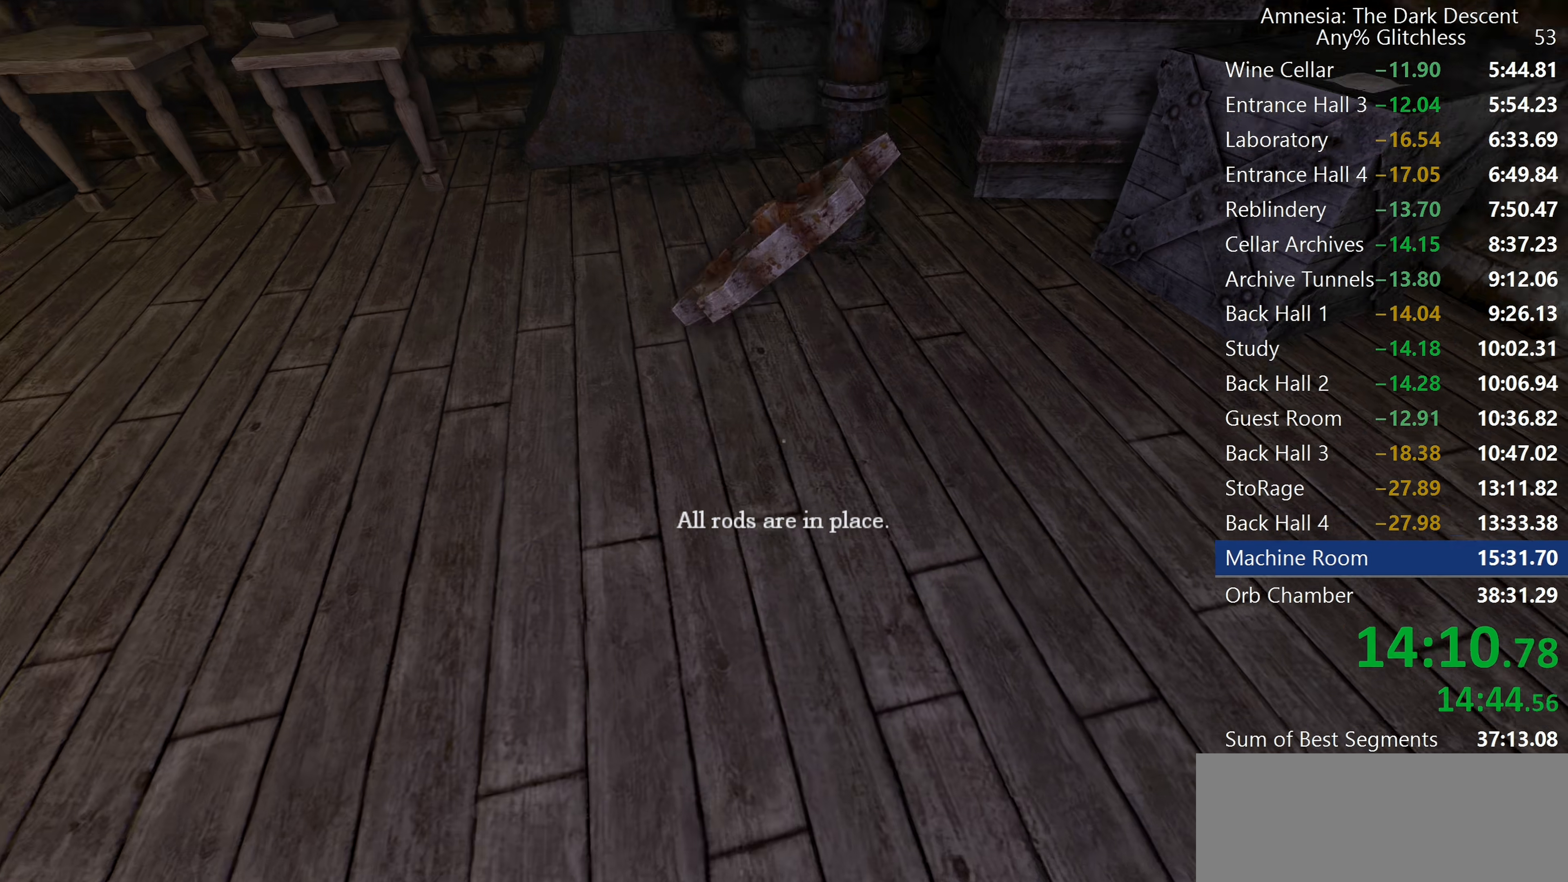
{"keys": ["shift", "w"], "mouse": ["left"], "events": [[233, "mouse_left", "down"], [283, "a", "down"], [467, "a", "up"]]}
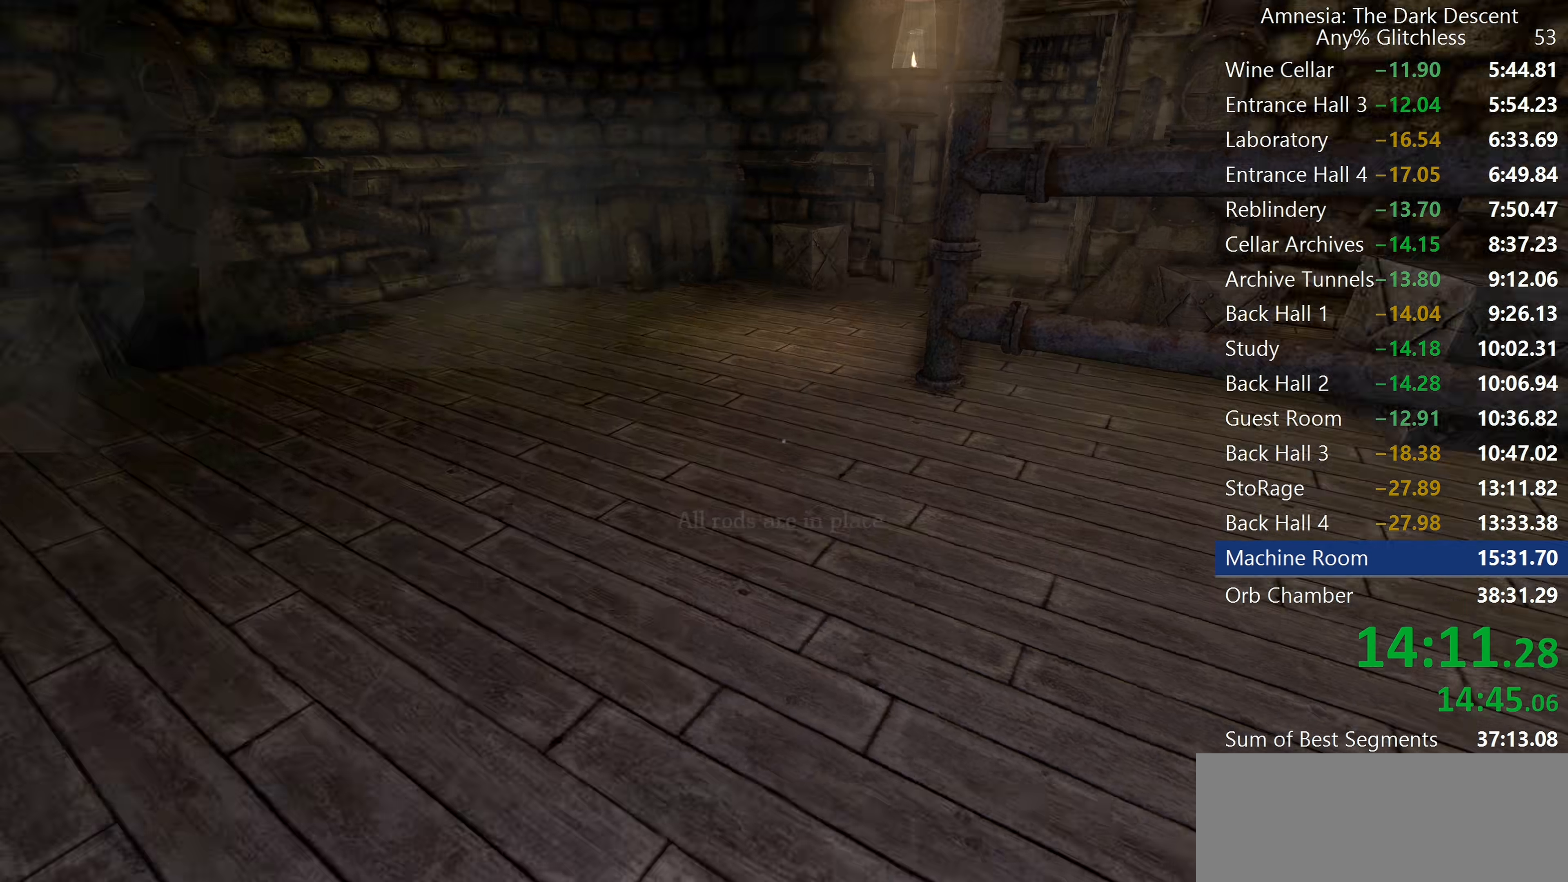
{"keys": ["shift", "w"], "mouse": [], "events": [[150, "mouse_left", "up"], [200, "a", "down"], [300, "a", "up"]]}
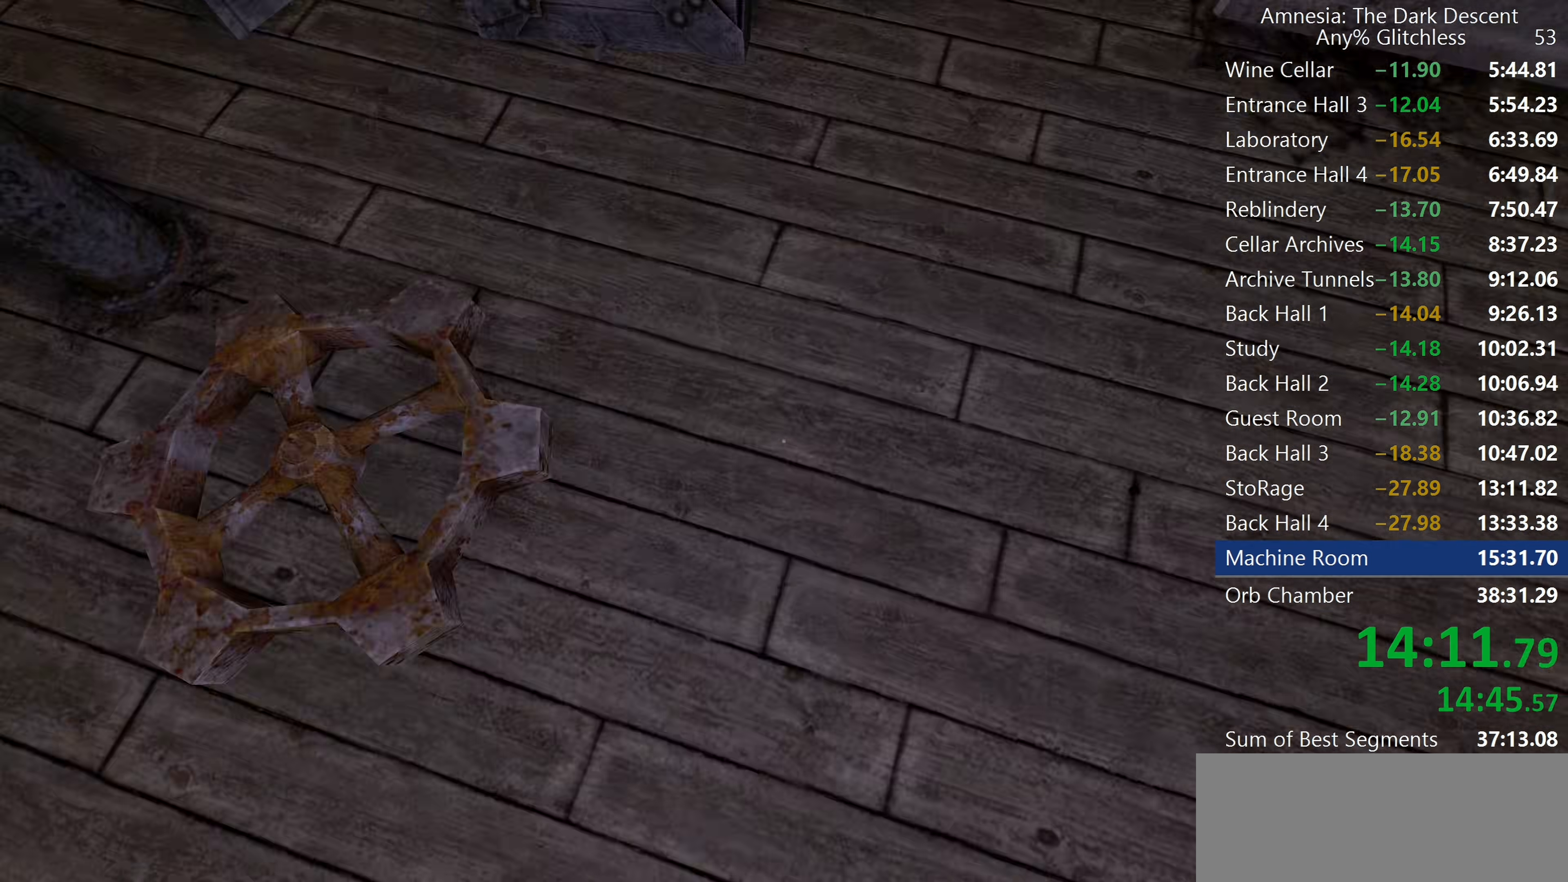
{"keys": ["shift", "w"], "mouse": ["left"], "events": [[33, "a", "down"], [267, "mouse_left", "down"], [500, "a", "up"]]}
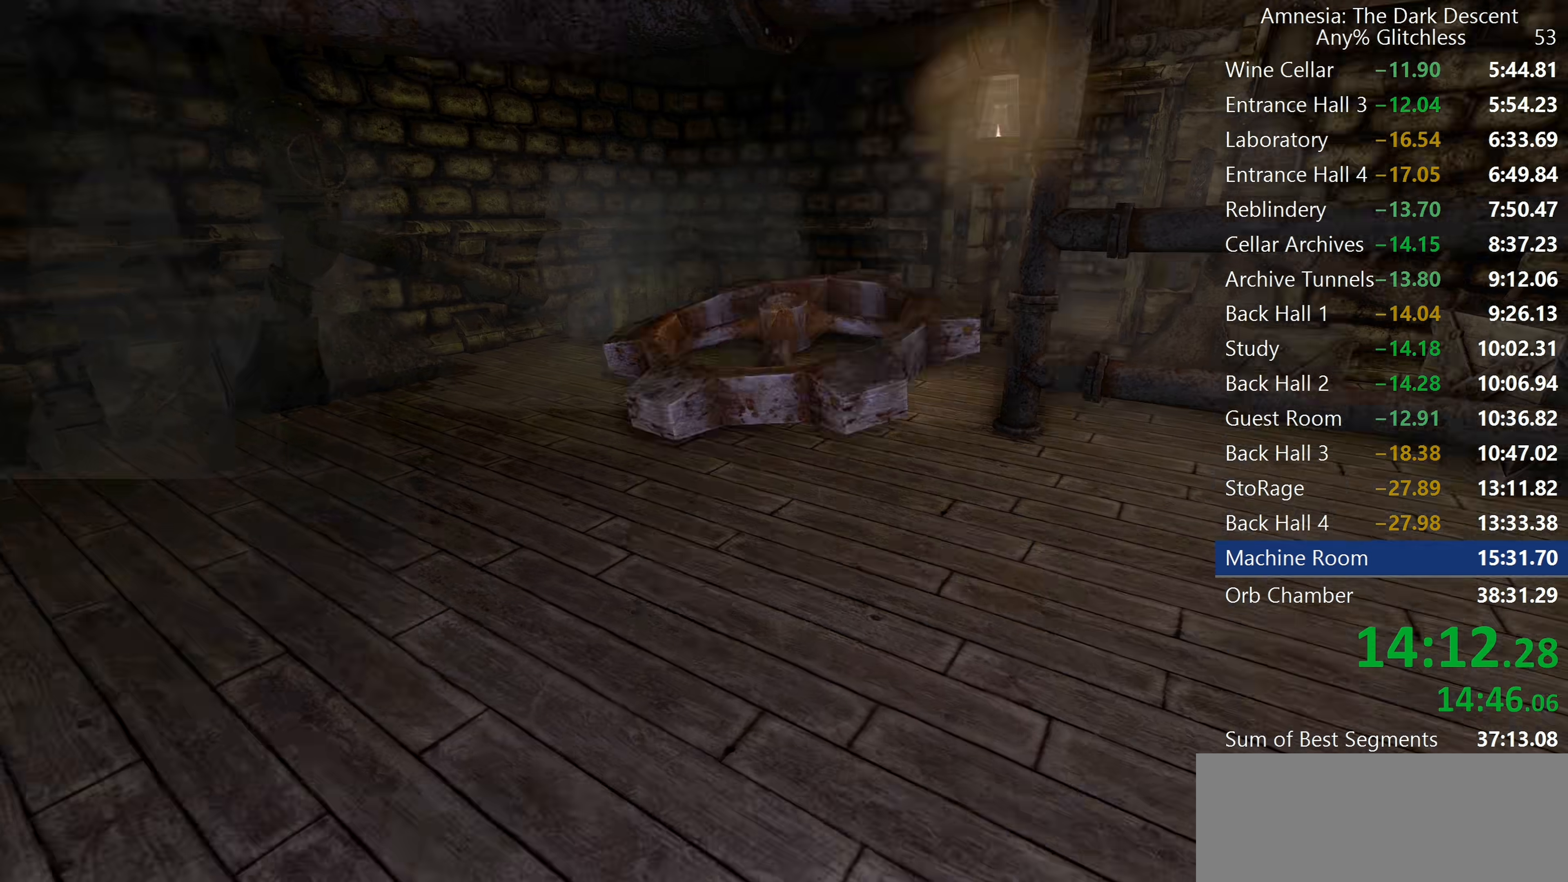
{"keys": ["a", "shift", "w"], "mouse": ["left"], "events": [[333, "a", "down"]]}
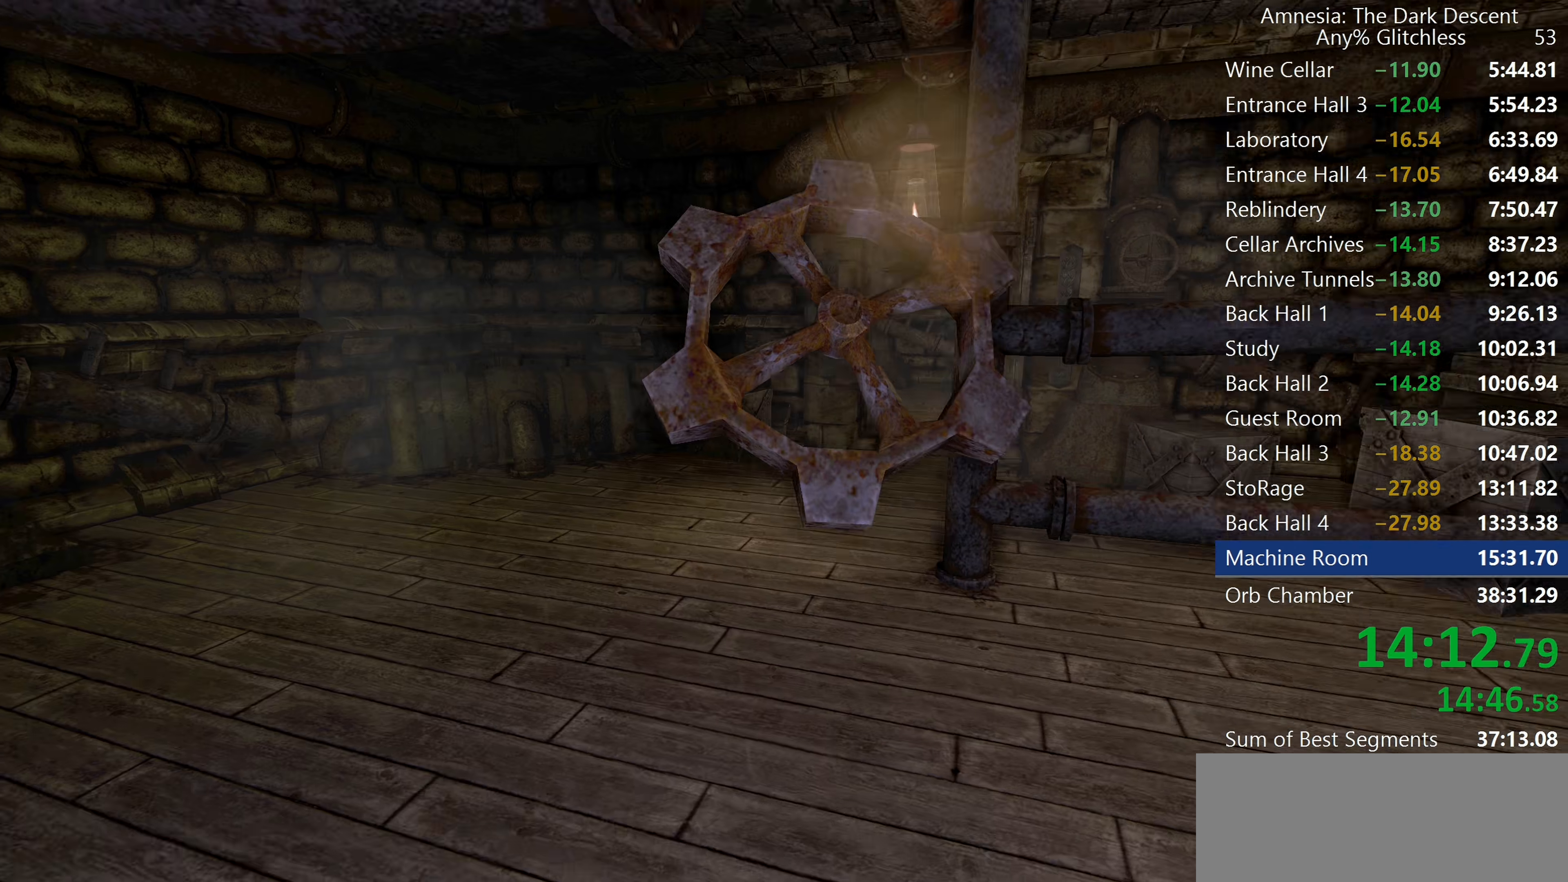
{"keys": ["shift", "w"], "mouse": ["left"], "events": [[17, "a", "up"]]}
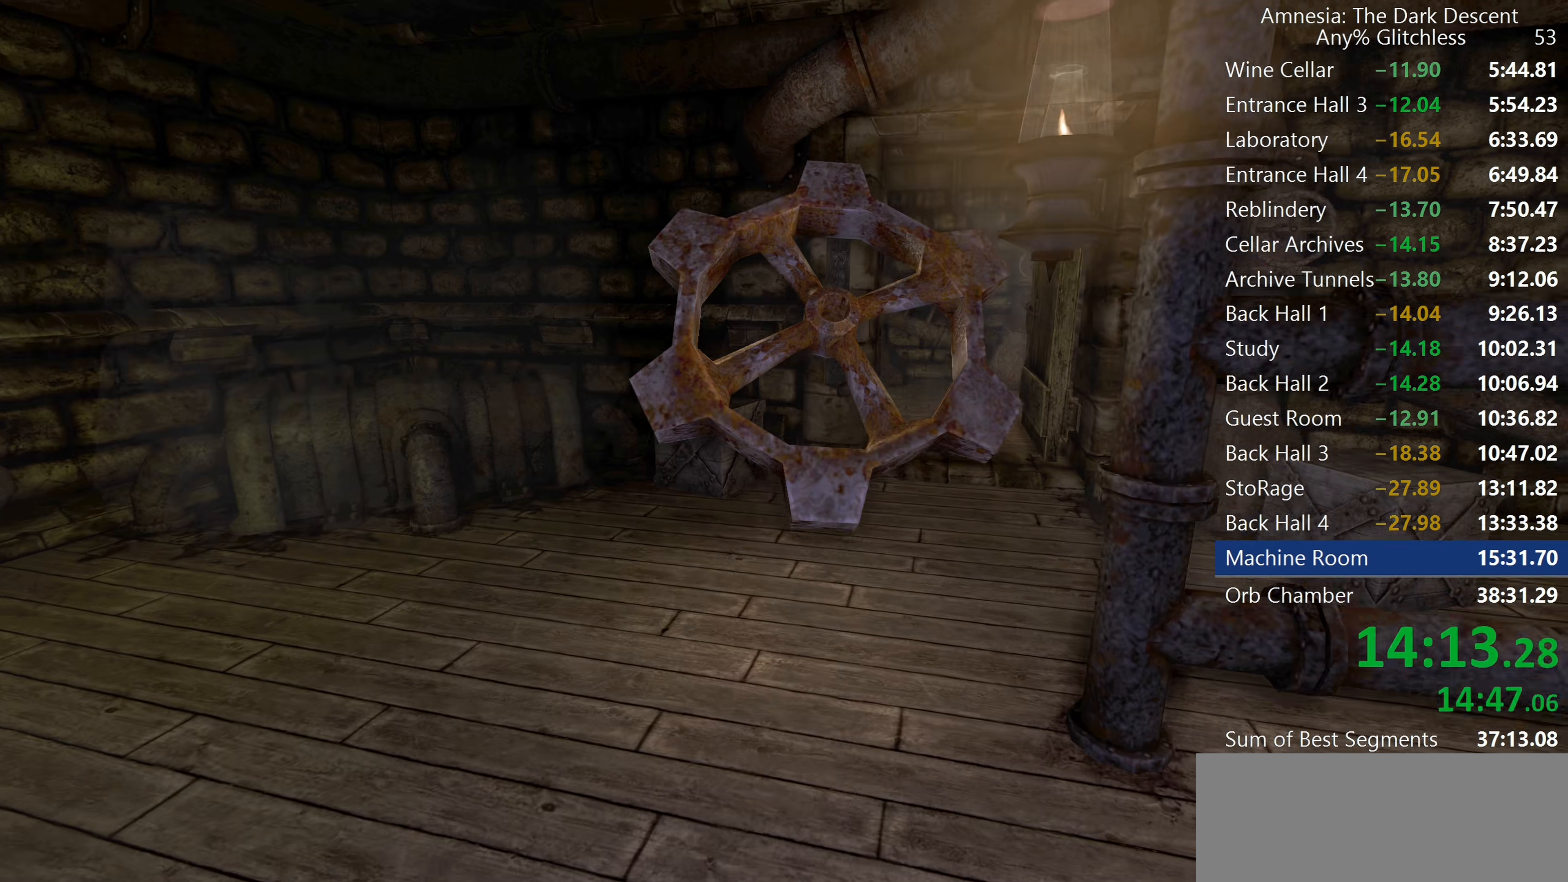
{"keys": ["shift", "w"], "mouse": ["right"], "events": [[450, "mouse_right", "down"], [500, "mouse_left", "up"]]}
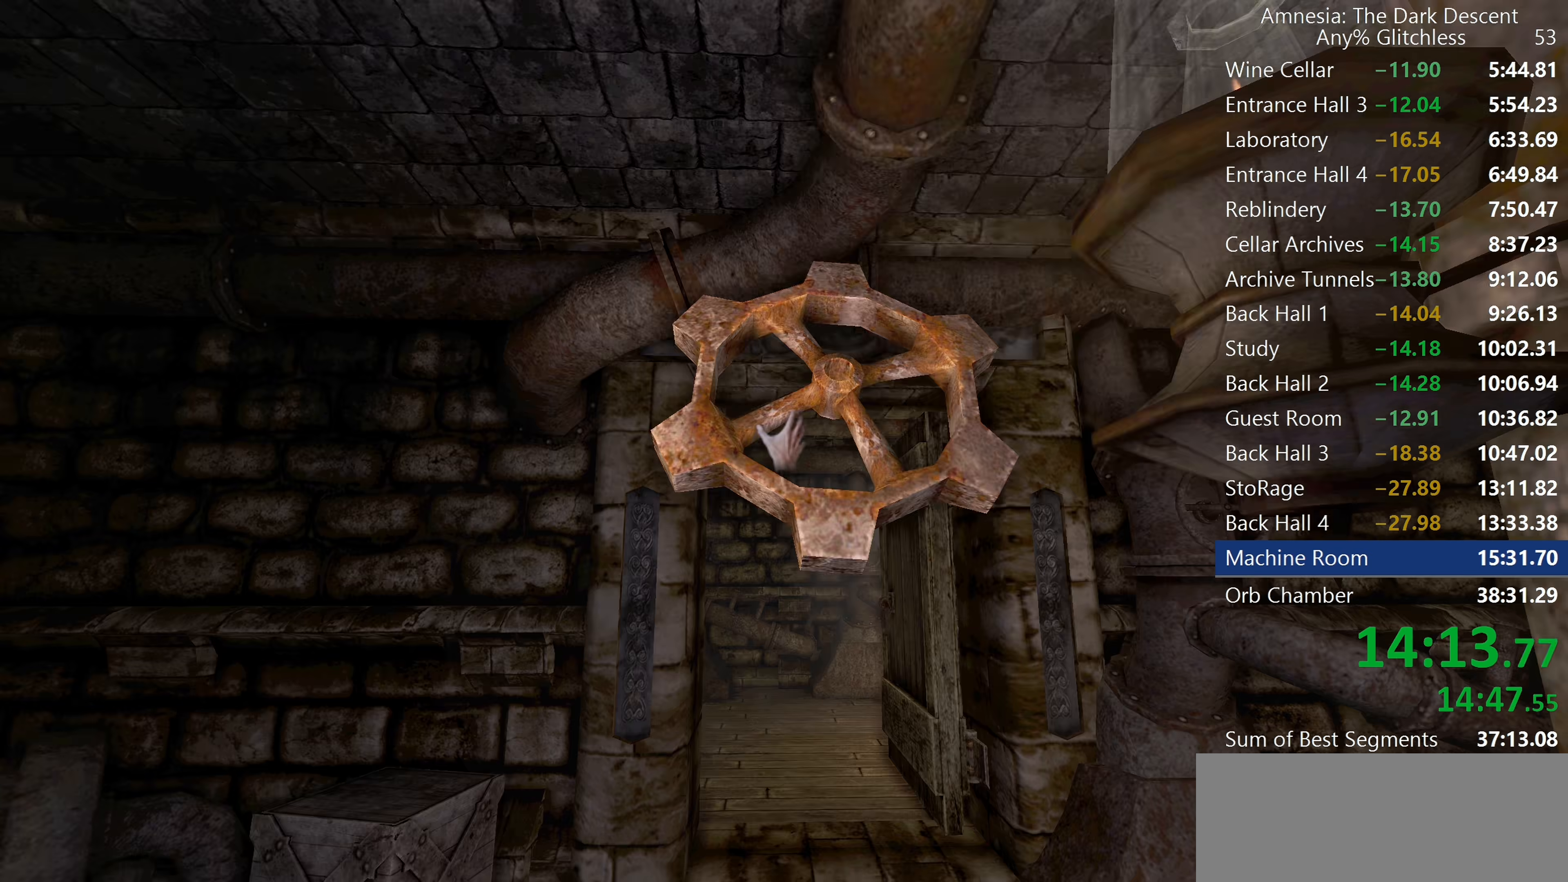
{"keys": ["shift", "w"], "mouse": [], "events": [[50, "mouse_right", "up"]]}
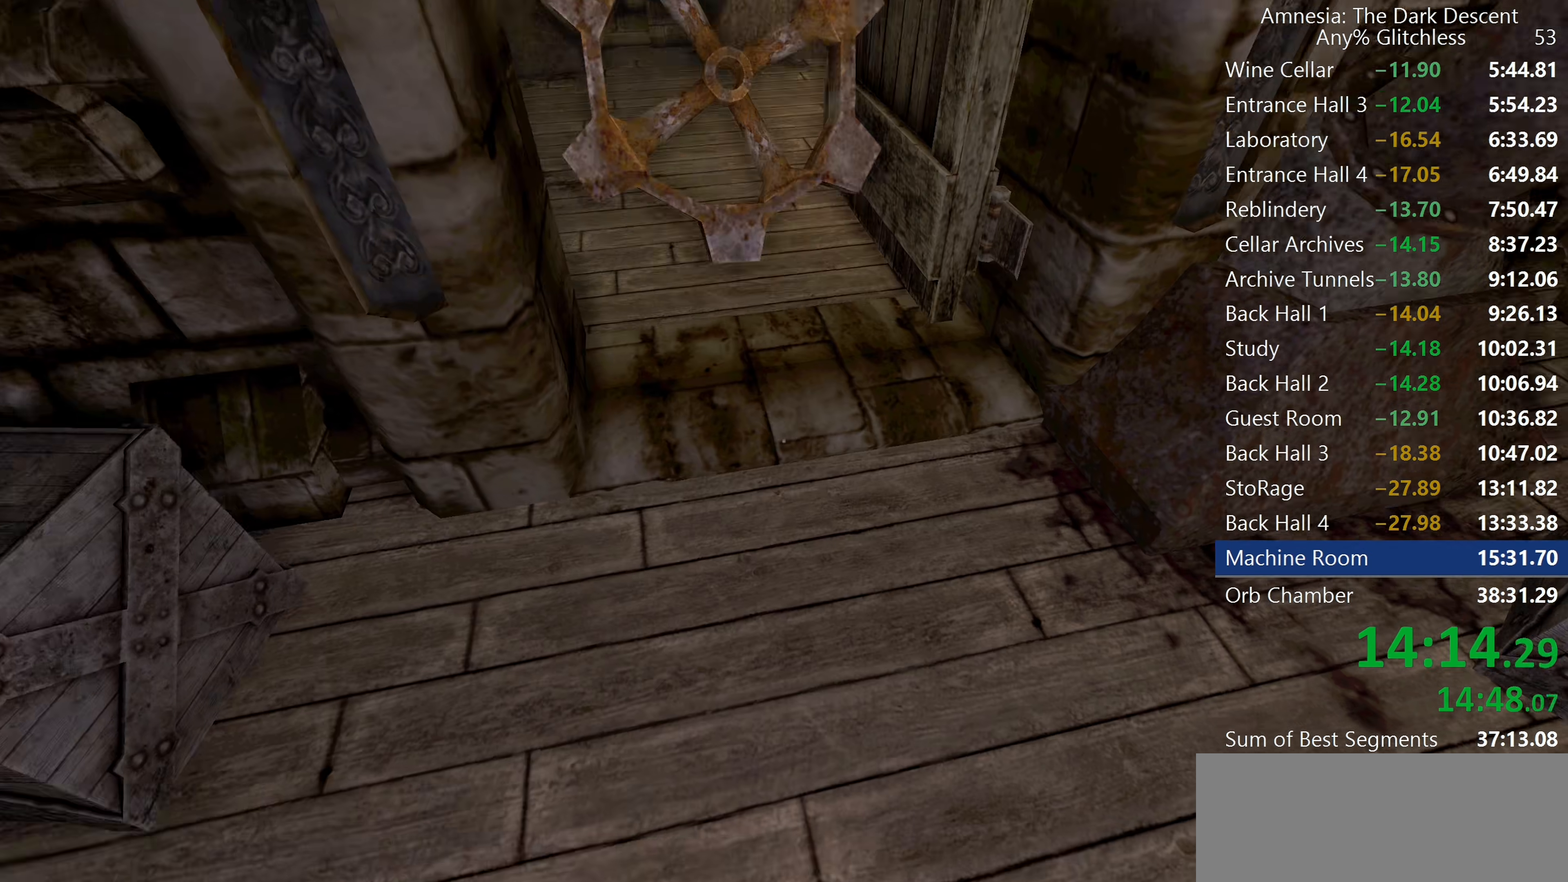
{"keys": ["shift", "w"], "mouse": [], "events": []}
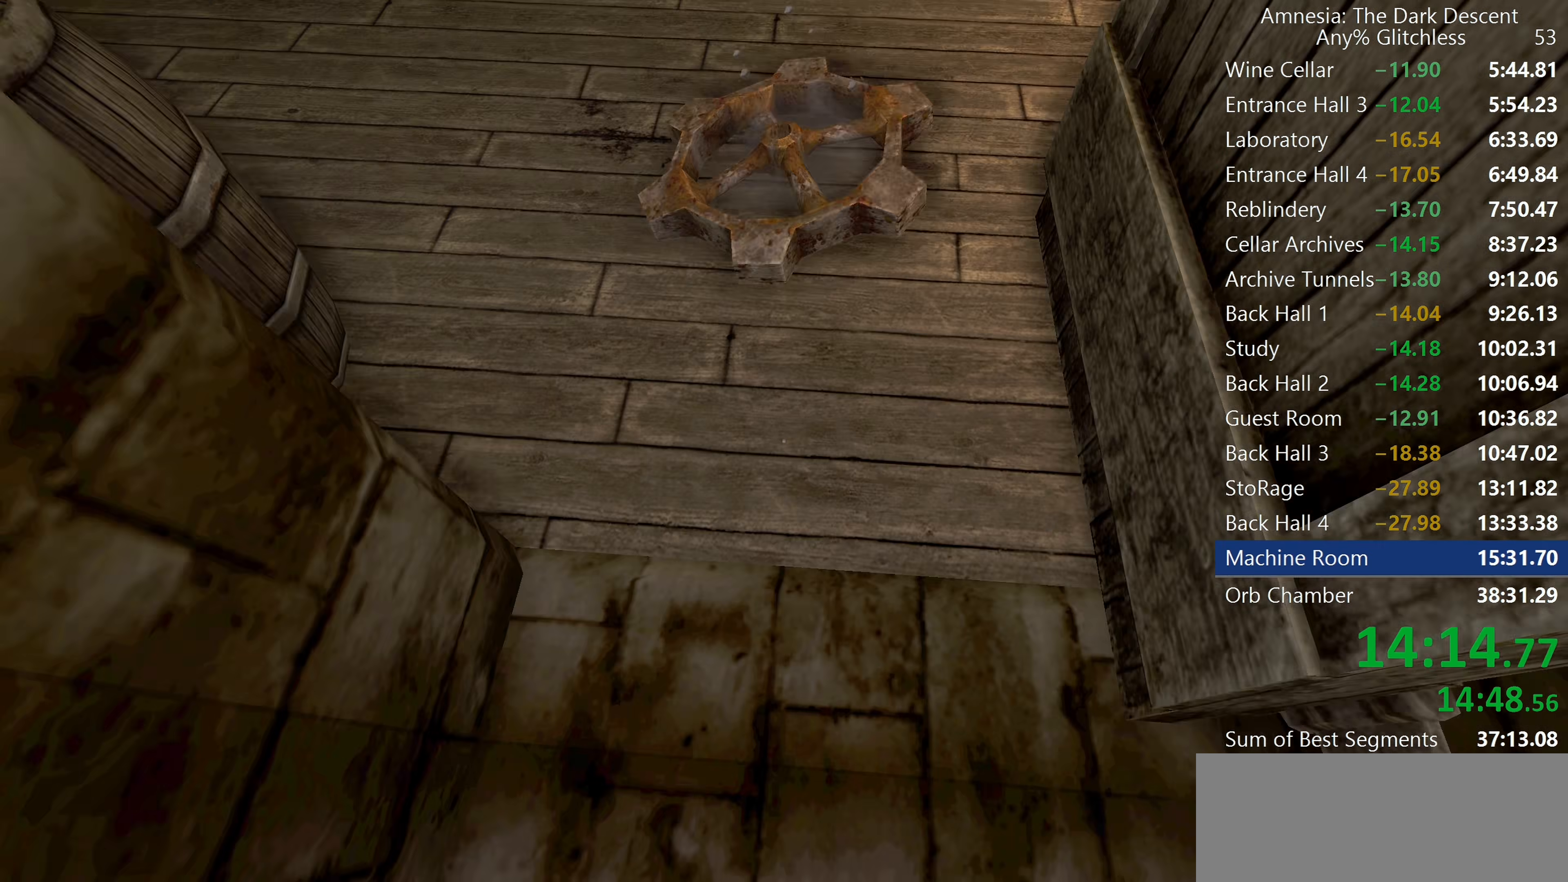
{"keys": ["a", "shift", "w"], "mouse": ["left"], "events": [[100, "a", "down"], [400, "mouse_left", "down"]]}
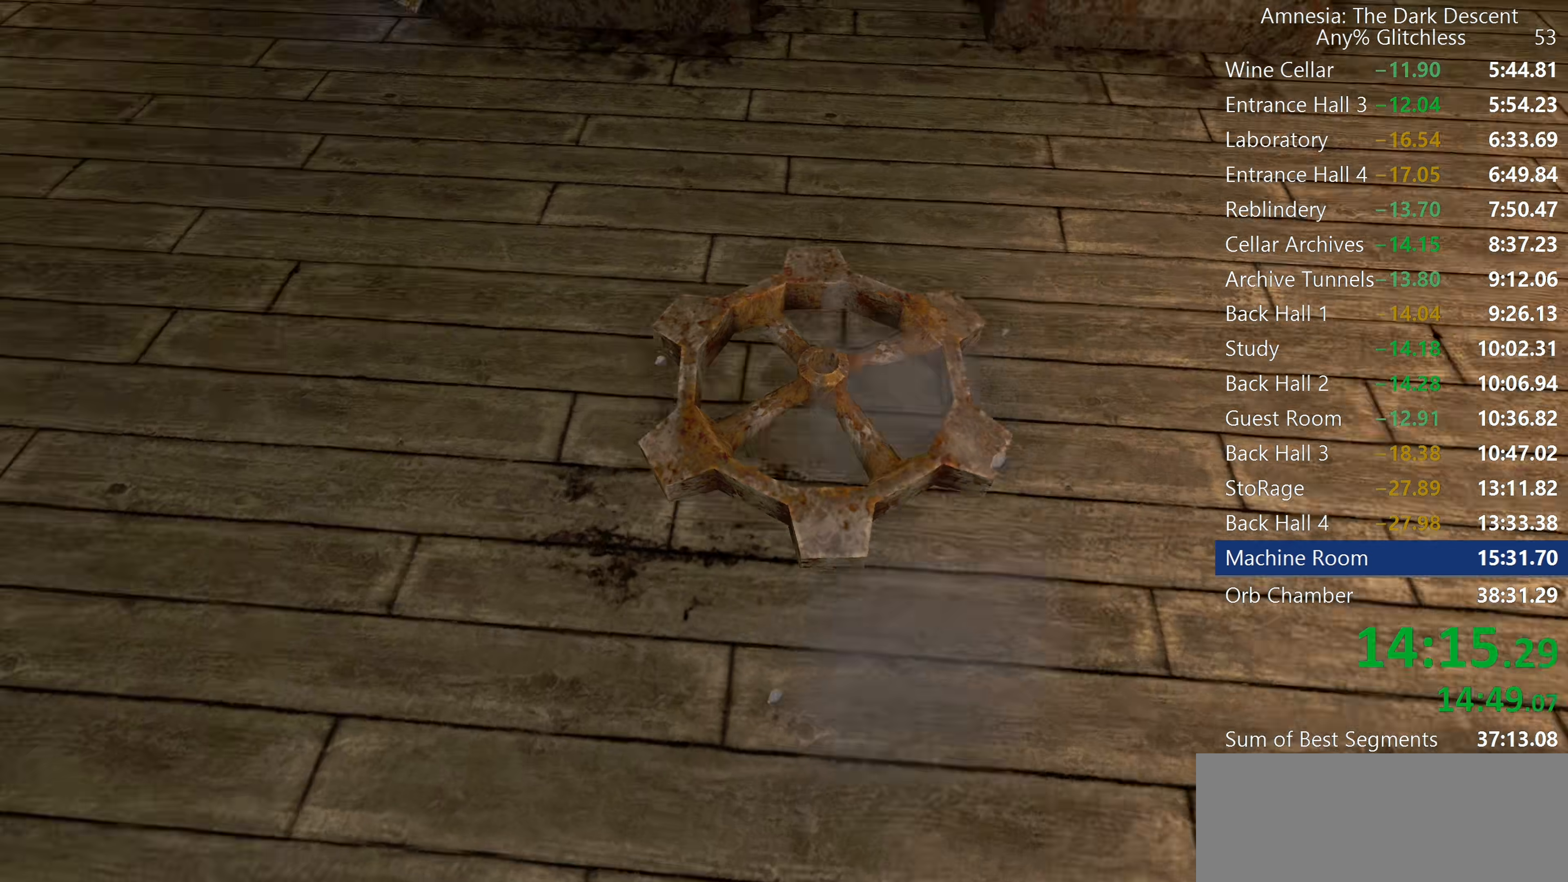
{"keys": ["shift", "w"], "mouse": ["left"], "events": [[133, "a", "up"]]}
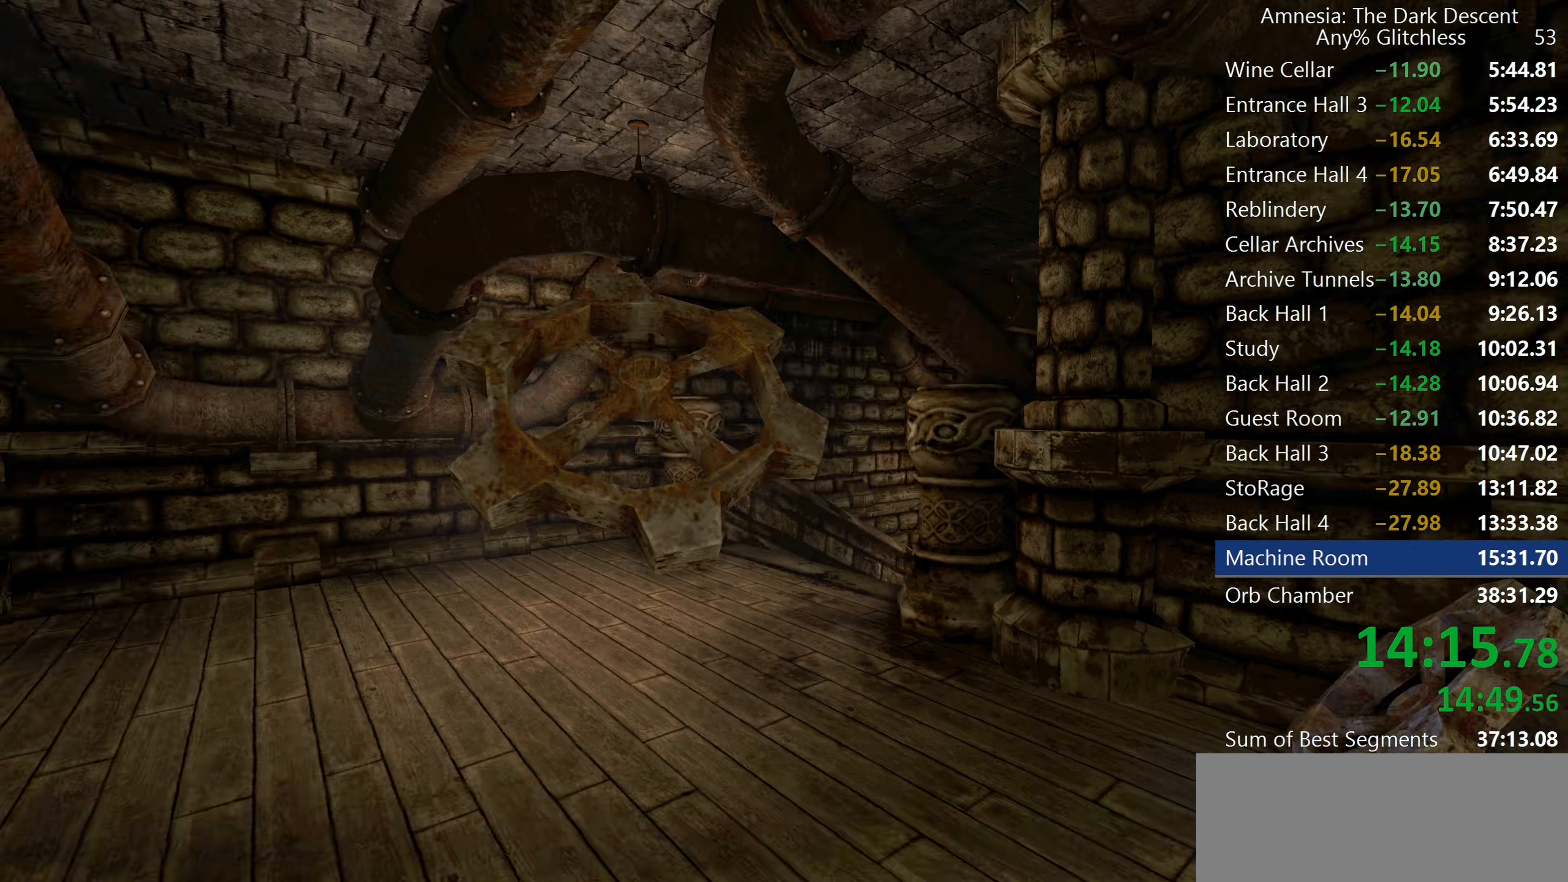
{"keys": ["a", "shift", "w"], "mouse": [], "events": [[200, "mouse_right", "down"], [250, "a", "down"], [250, "mouse_left", "up"], [300, "mouse_right", "up"]]}
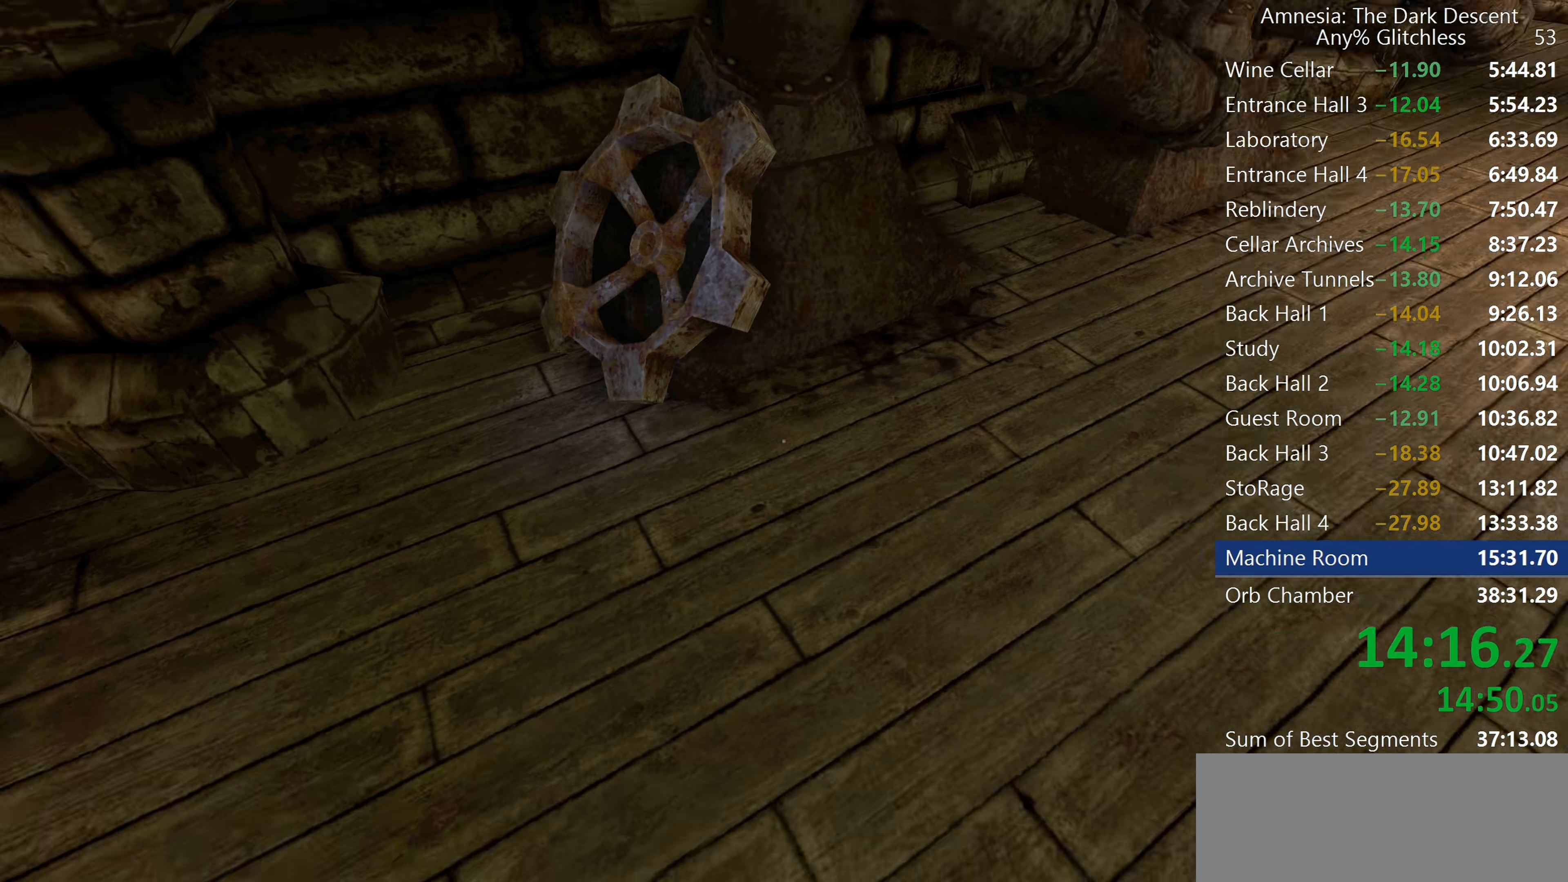
{"keys": ["a", "shift", "w"], "mouse": ["left"], "events": [[267, "mouse_left", "down"]]}